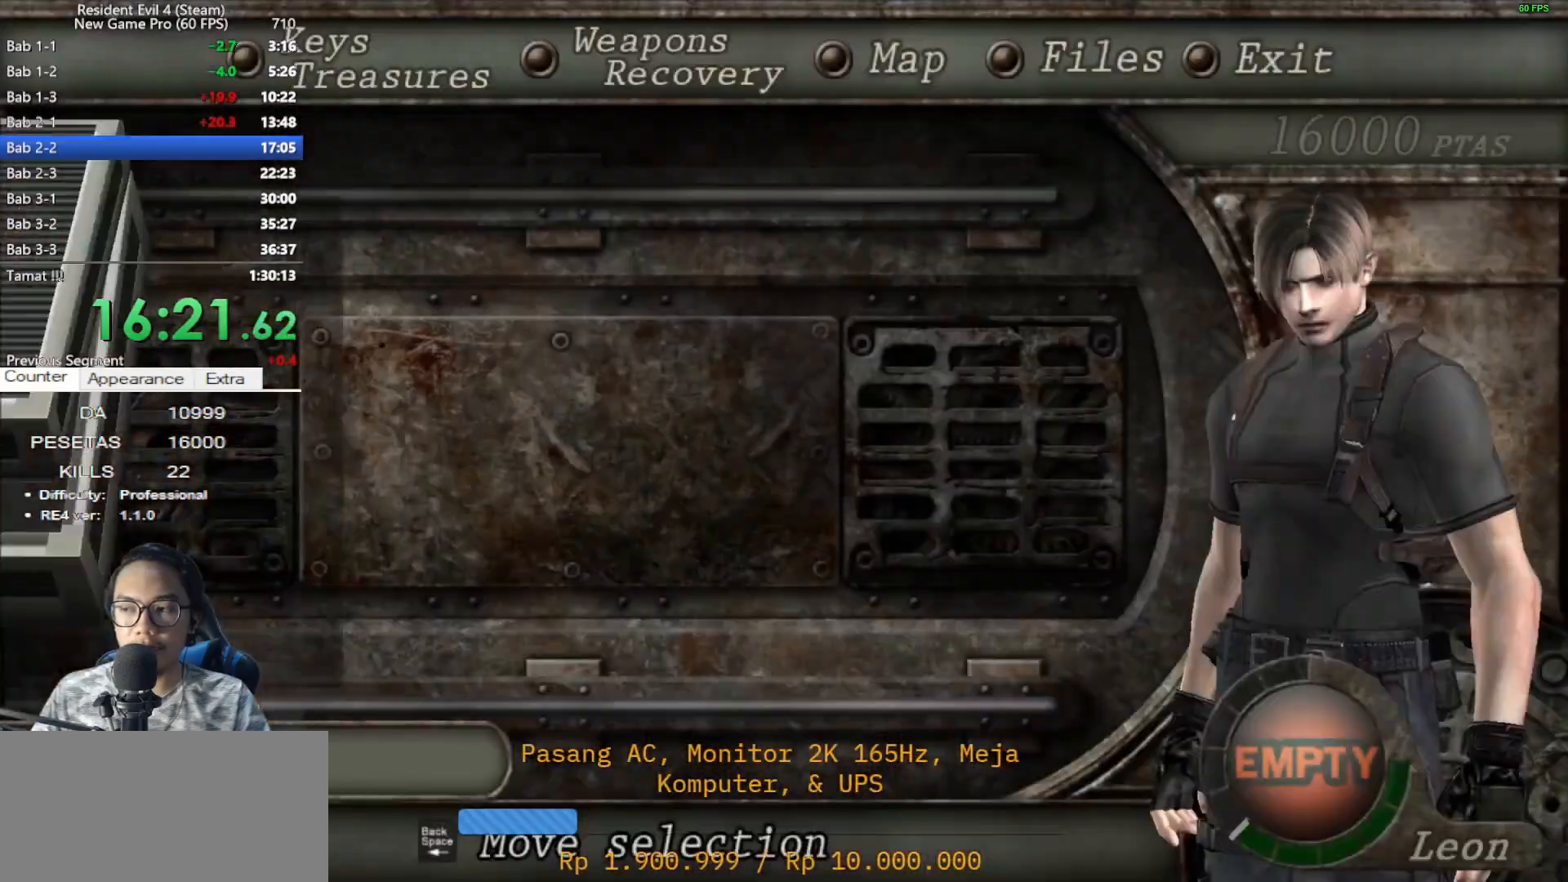
Gameplay with keyboard and mouse; each line is a JSON object with the keys and mouse buttons held at the frame after it. "events" lists presses ("down") and releases ("up") of "1", "2", "3", "4", "5", "a", "alt", "c", "caps_lock", "ctrl", "d", "e", "f", "g", "q", "r", "s", "shift", "space", "t", "tab", "v", "w", "x", "z", "mouse_left", "mouse_wheel" and "mouse_right" between this image and that frame as [ms after this image, input, new state], when the widget could be followed in between. "mouse_left", "mouse_wheel", "mouse_right" = the "left", "wheel", "right" buttons of the "mouse" list. No other keys are recorded. "wheel" means that the mouse wheel is clicked or scrolled. Not read: mouse_move.
{"keys": ["shift", "w"], "mouse": [], "events": [[67, "s", "up"], [200, "tab", "down"], [350, "tab", "up"], [483, "shift", "down"], [483, "w", "down"]]}
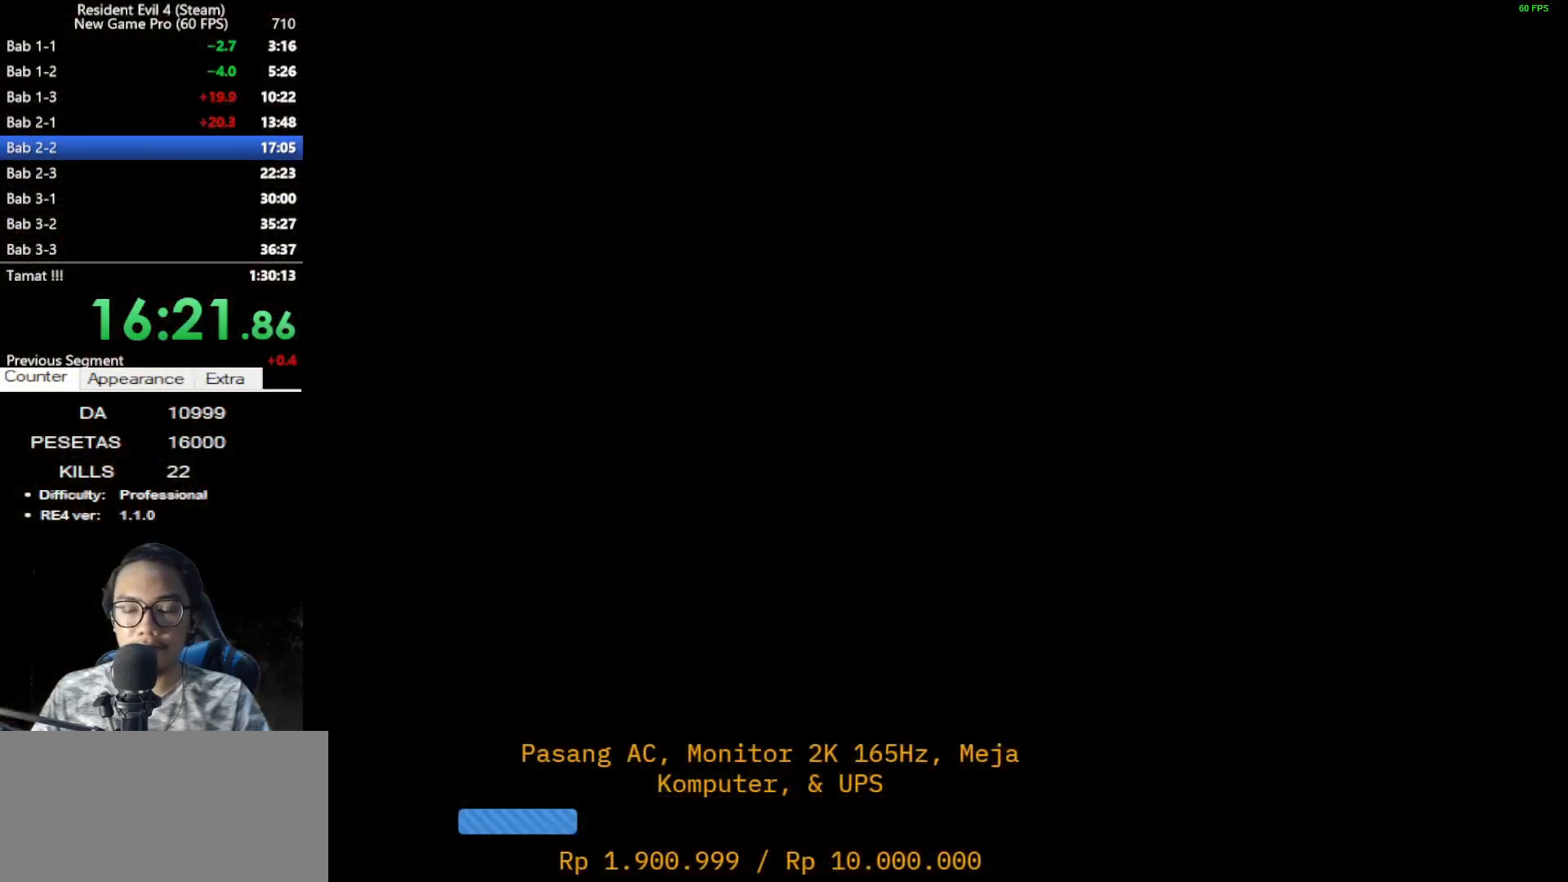
{"keys": ["d", "shift", "w"], "mouse": [], "events": [[33, "d", "down"]]}
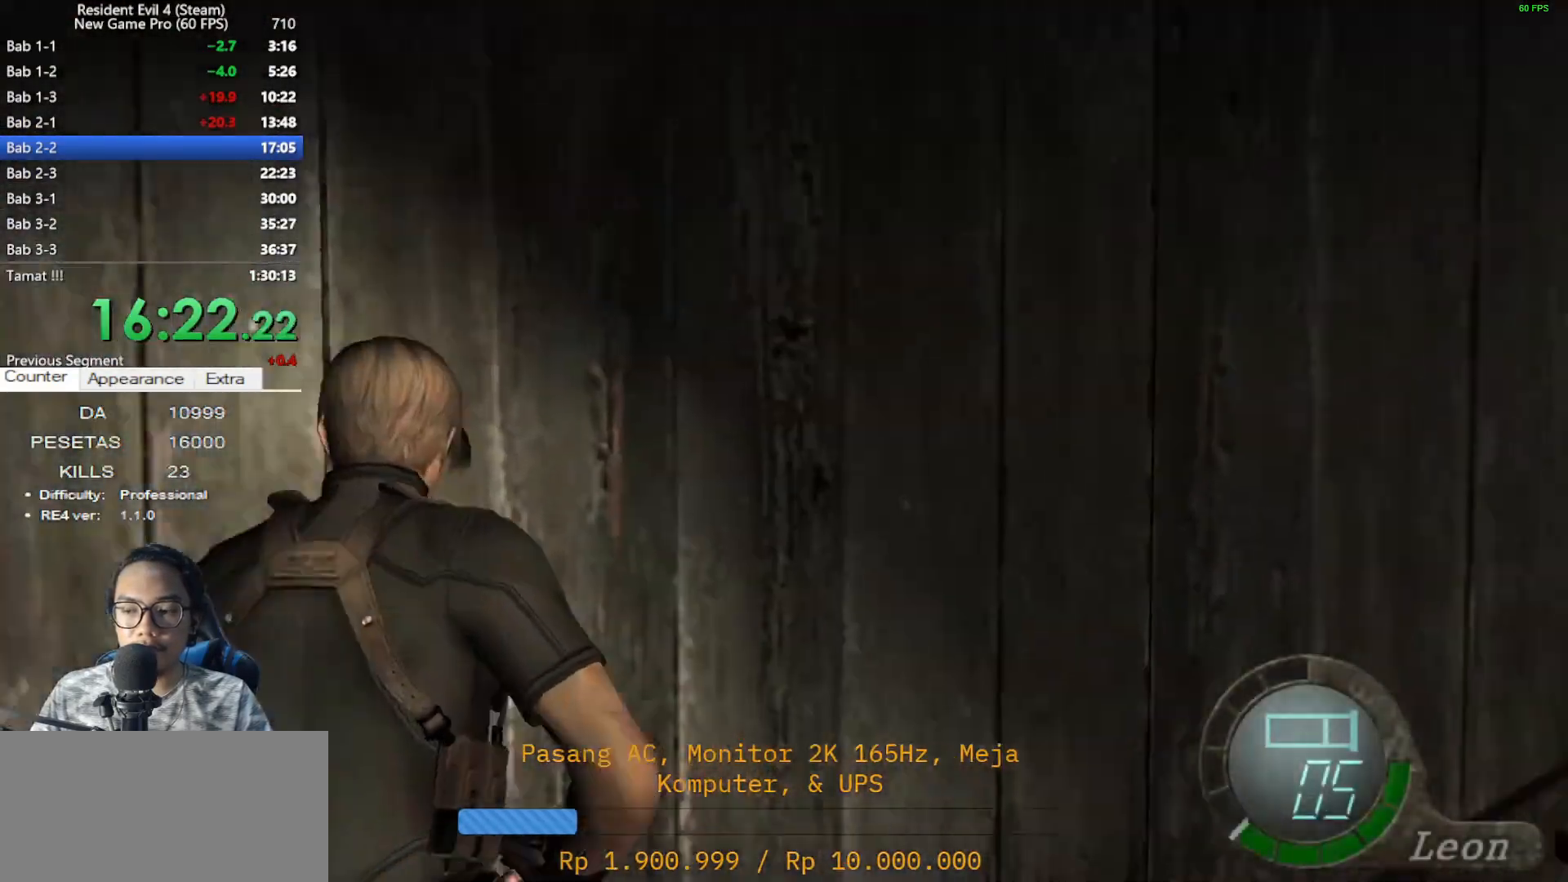
{"keys": ["shift", "w"], "mouse": [], "events": [[467, "d", "up"]]}
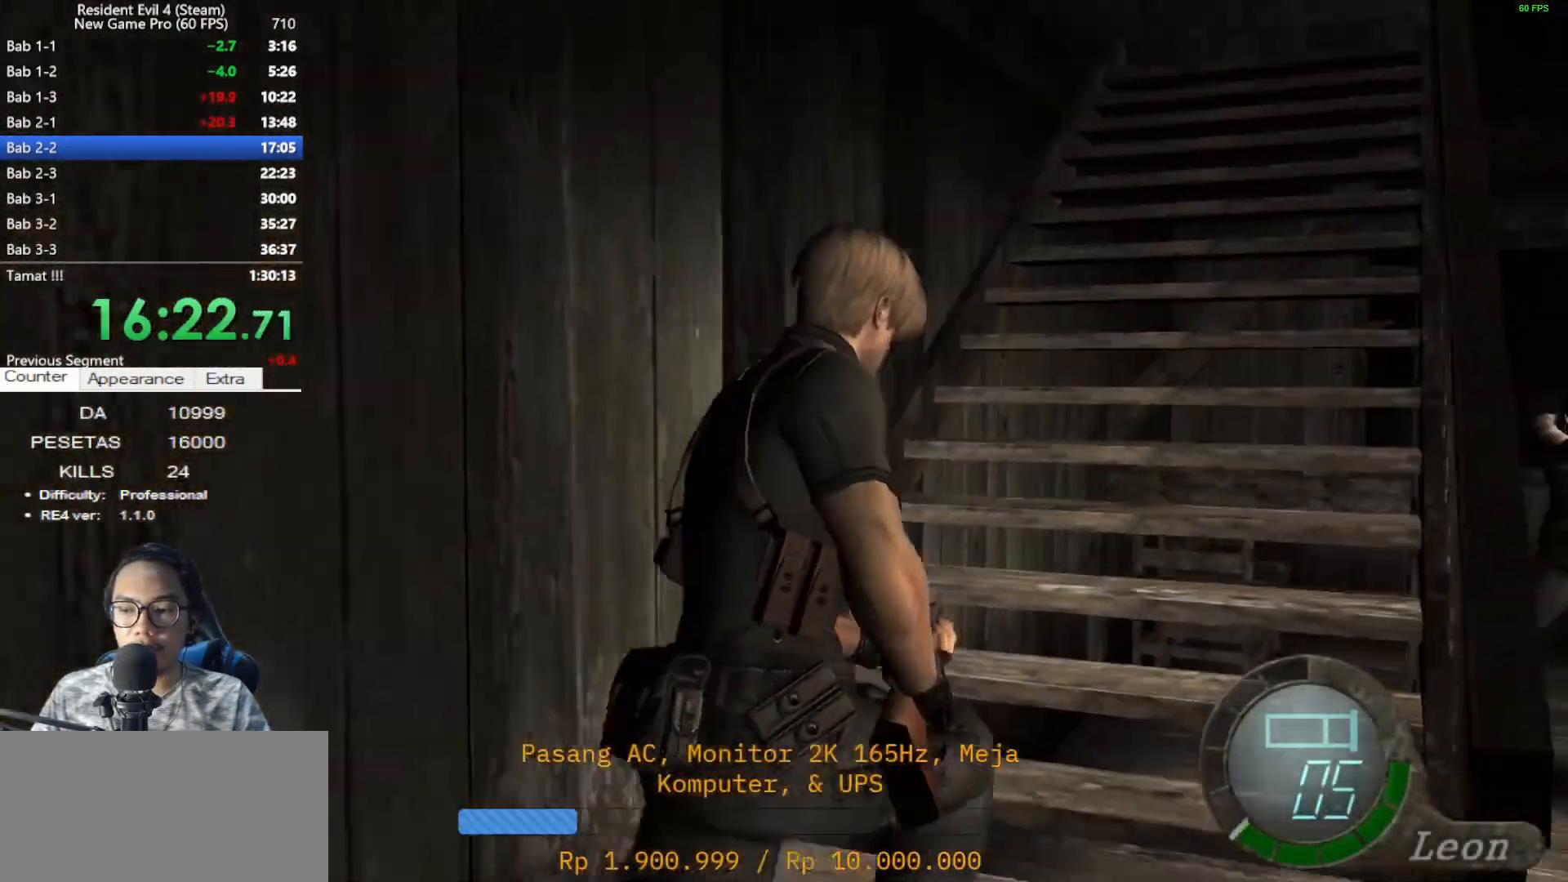
{"keys": ["shift", "w"], "mouse": [], "events": [[250, "d", "down"], [383, "d", "up"]]}
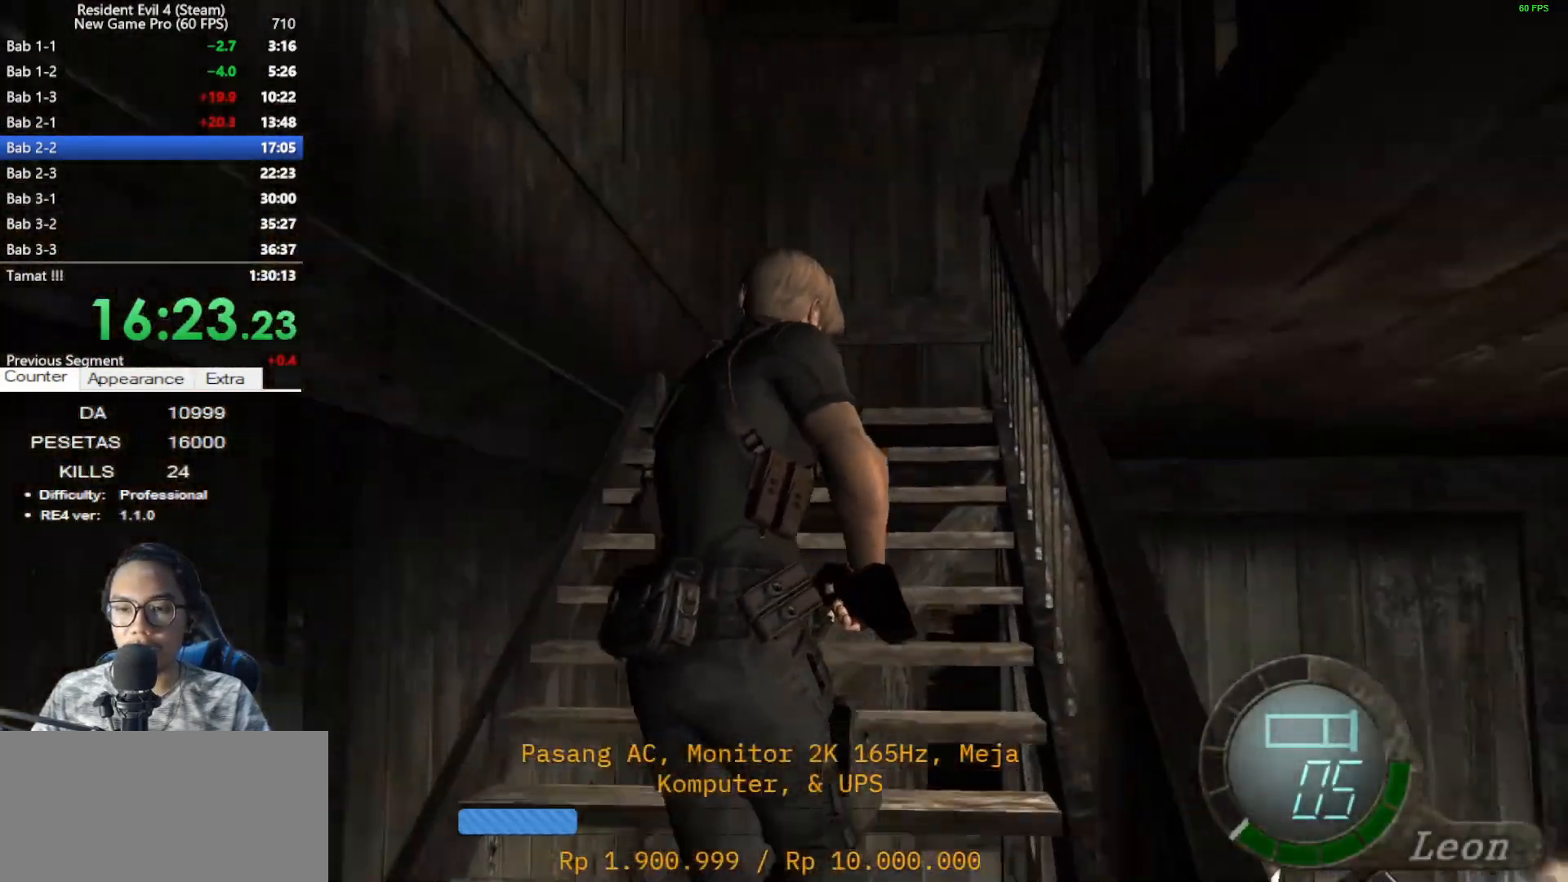
{"keys": ["d", "shift", "w"], "mouse": [], "events": [[417, "d", "down"]]}
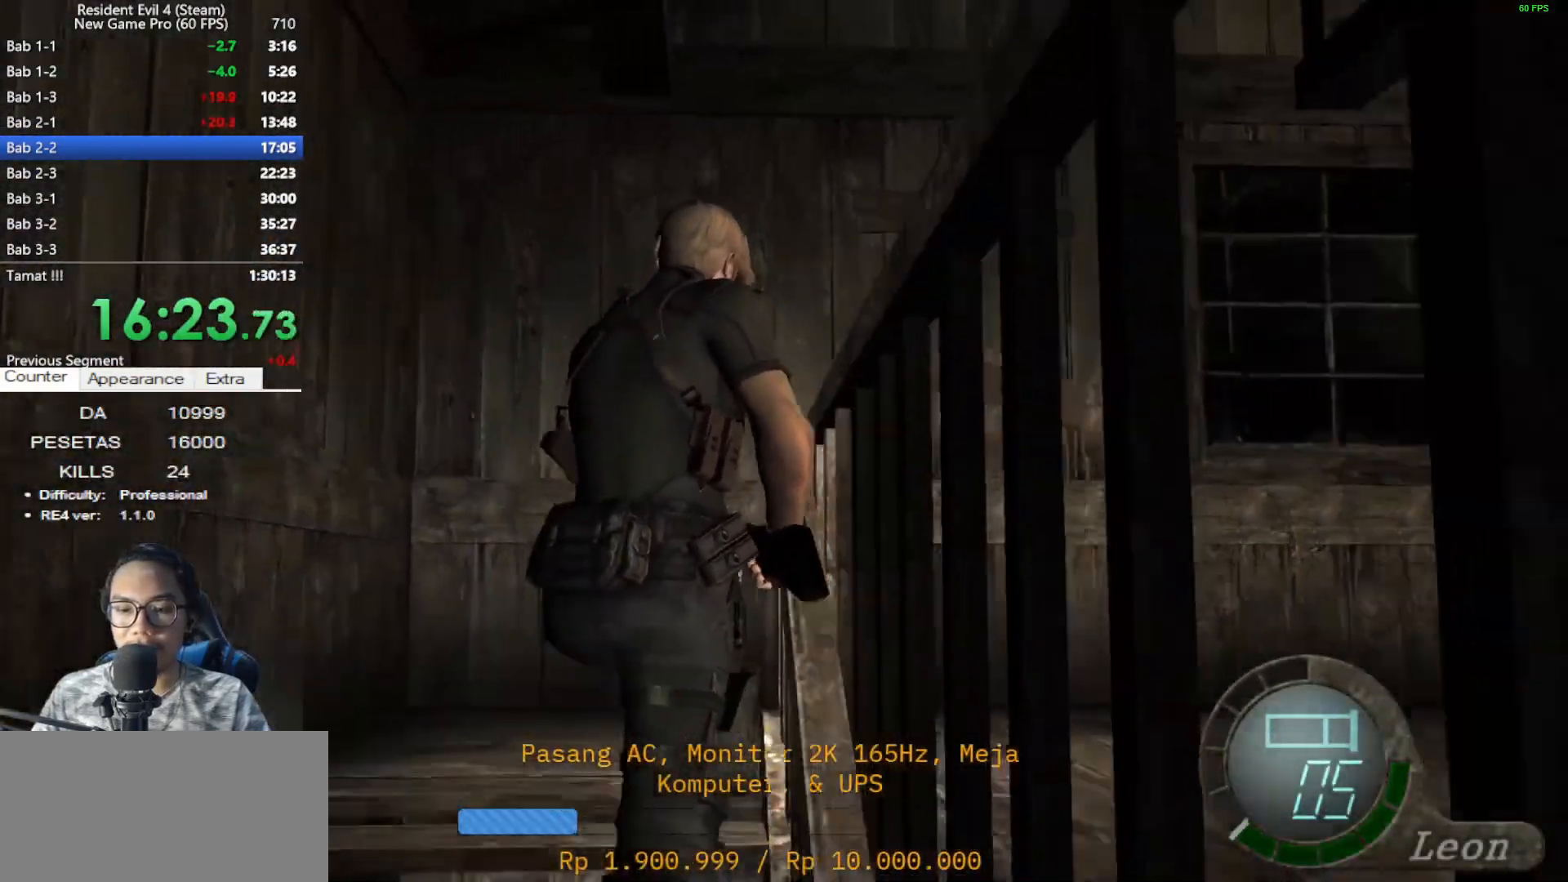
{"keys": ["d", "shift", "w"], "mouse": [], "events": []}
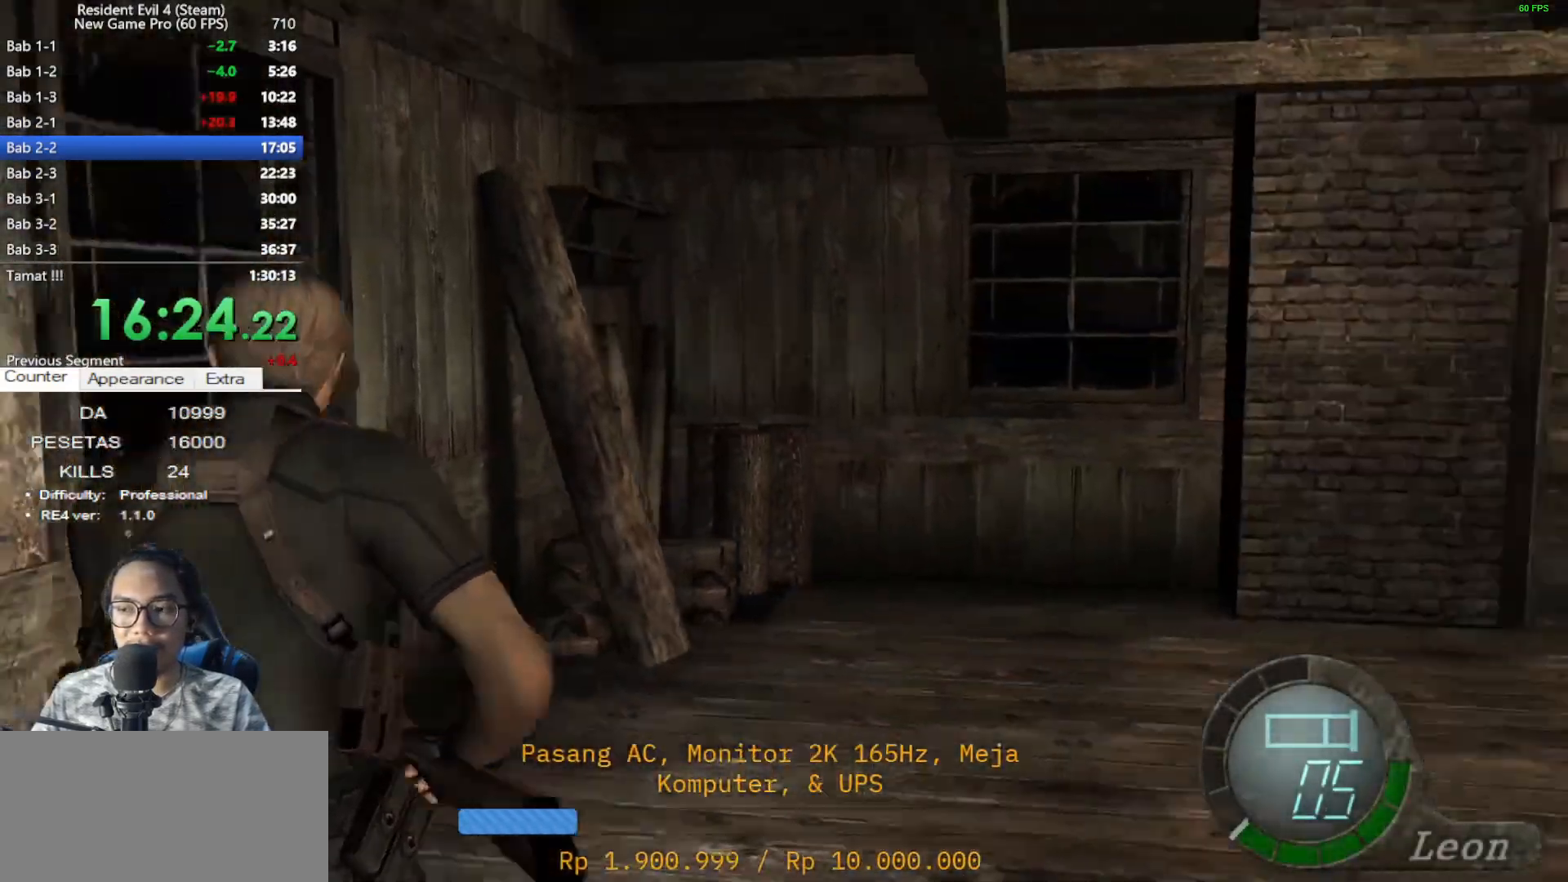
{"keys": ["d", "shift", "w"], "mouse": [], "events": [[167, "d", "up"], [300, "d", "down"]]}
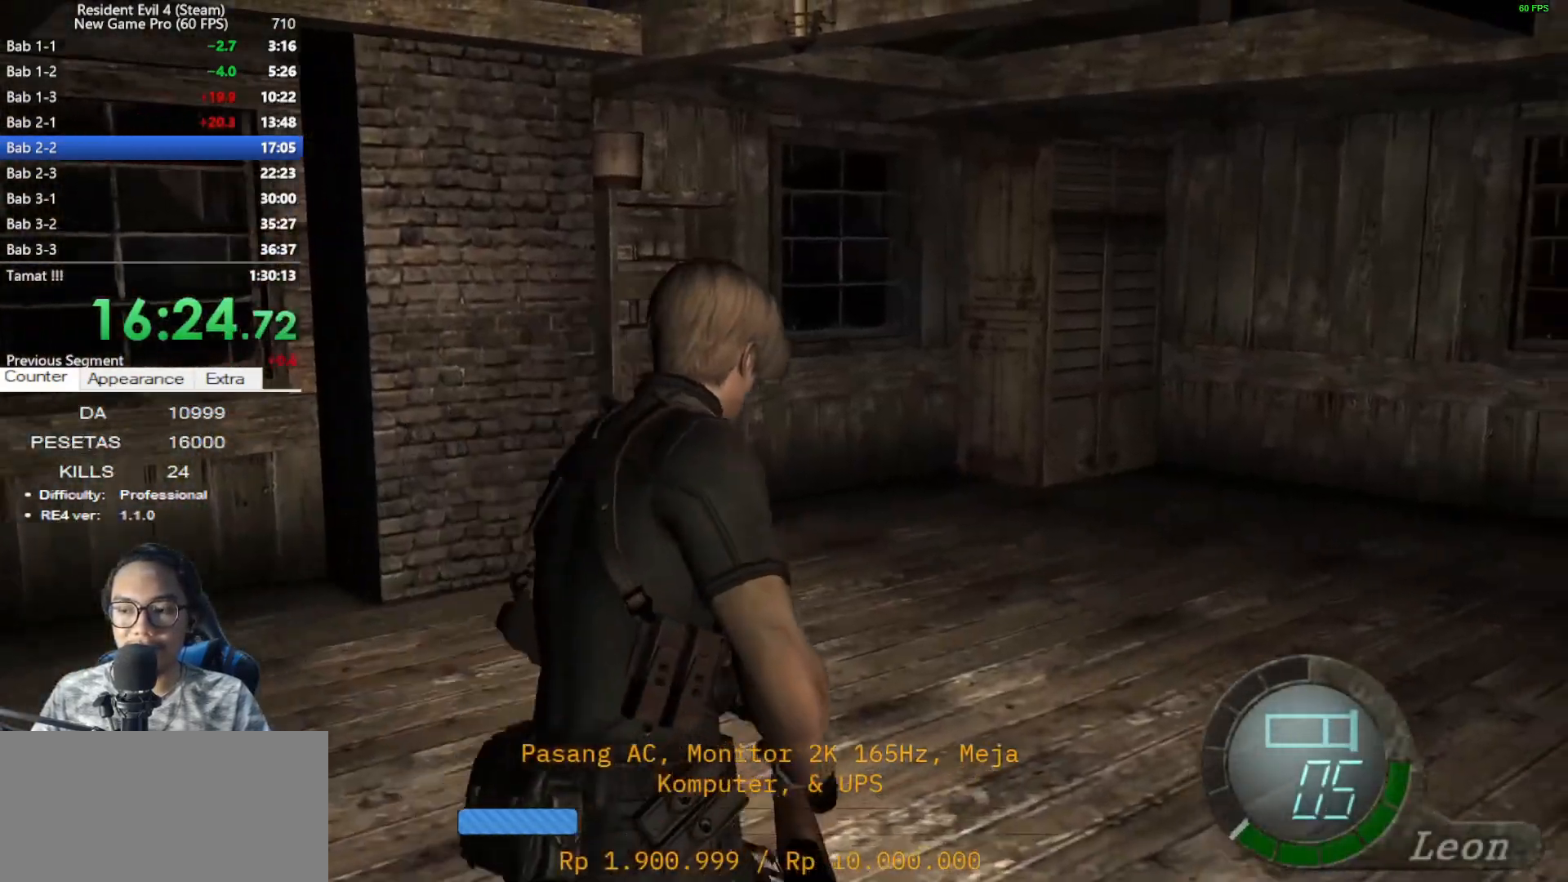
{"keys": ["shift", "w"], "mouse": [], "events": [[133, "d", "up"], [267, "d", "down"], [500, "d", "up"]]}
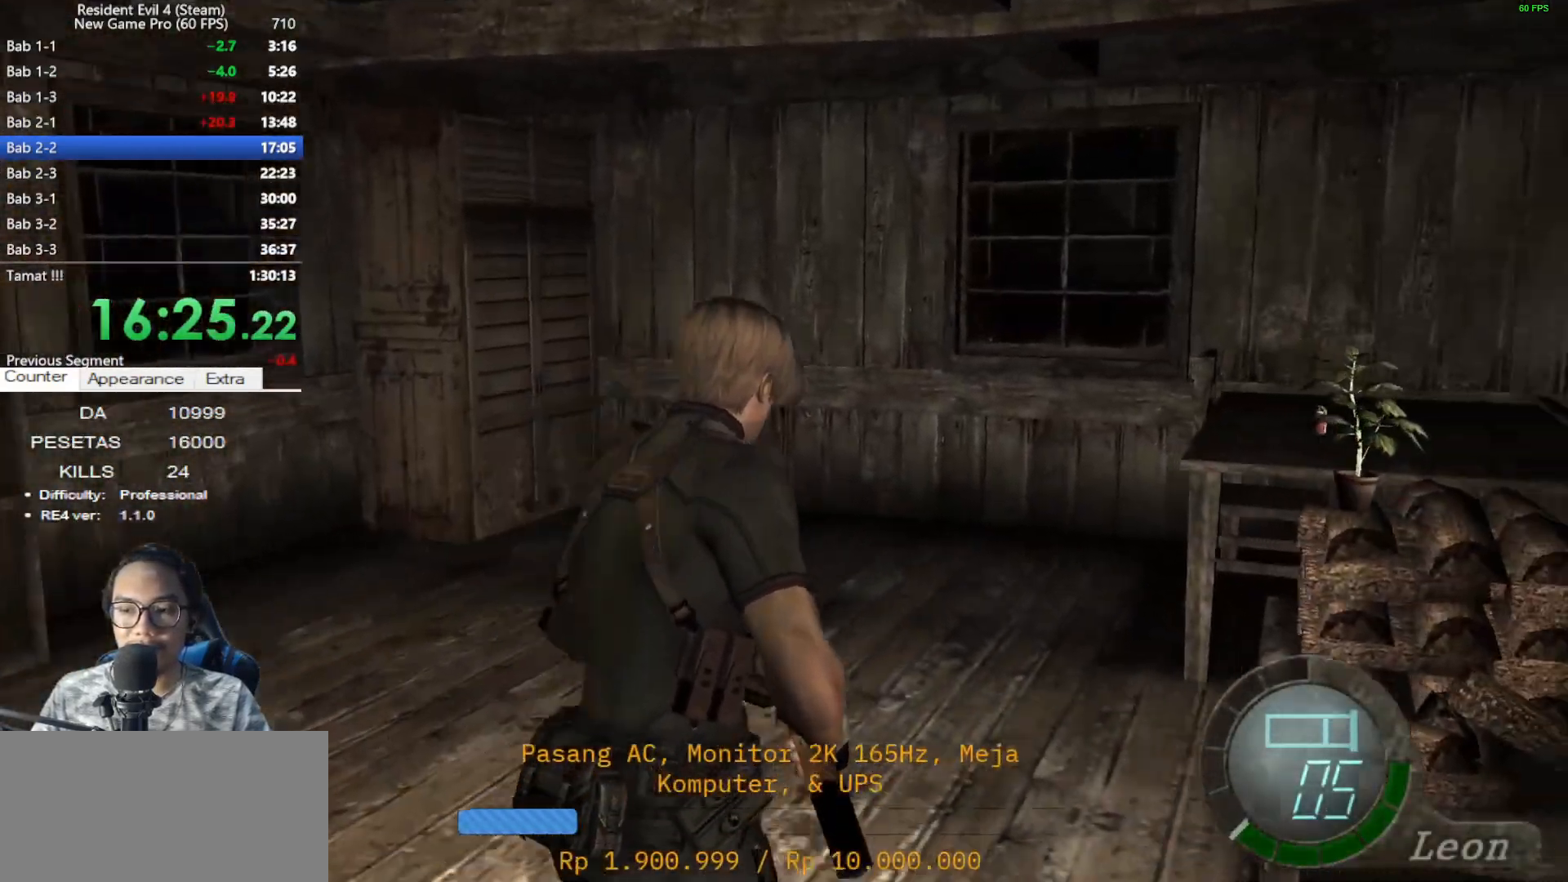
{"keys": ["shift", "w"], "mouse": [], "events": [[367, "d", "down"], [467, "d", "up"]]}
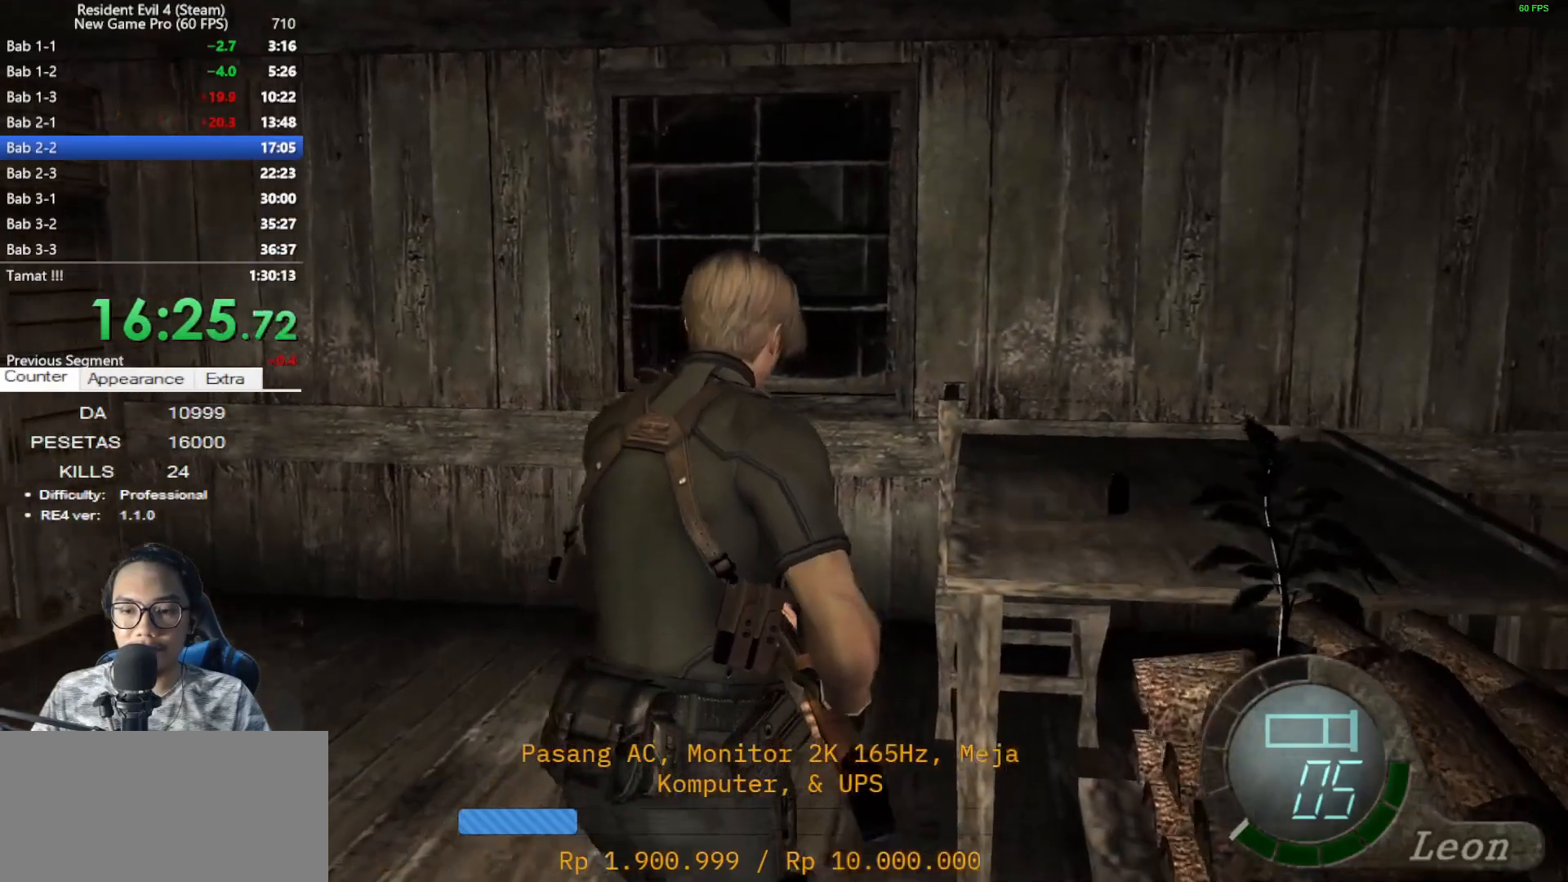
{"keys": [], "mouse": [], "events": [[250, "shift", "up"], [250, "w", "up"], [300, "e", "down"], [350, "e", "up"], [433, "e", "down"], [483, "e", "up"]]}
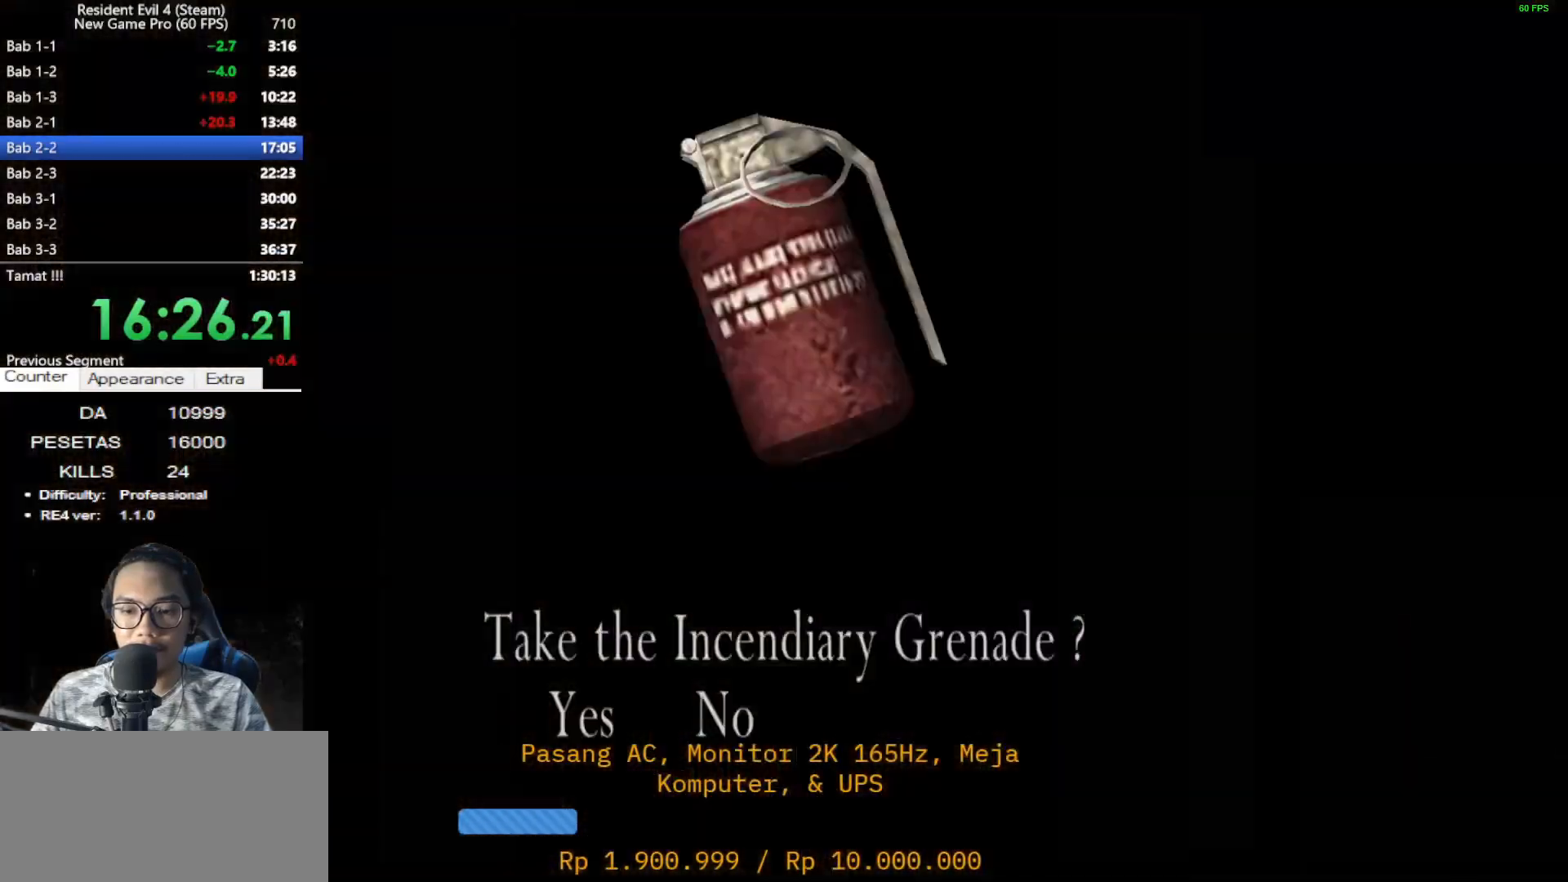
{"keys": [], "mouse": [], "events": [[83, "s", "down"], [217, "s", "up"], [367, "e", "down"], [450, "e", "up"]]}
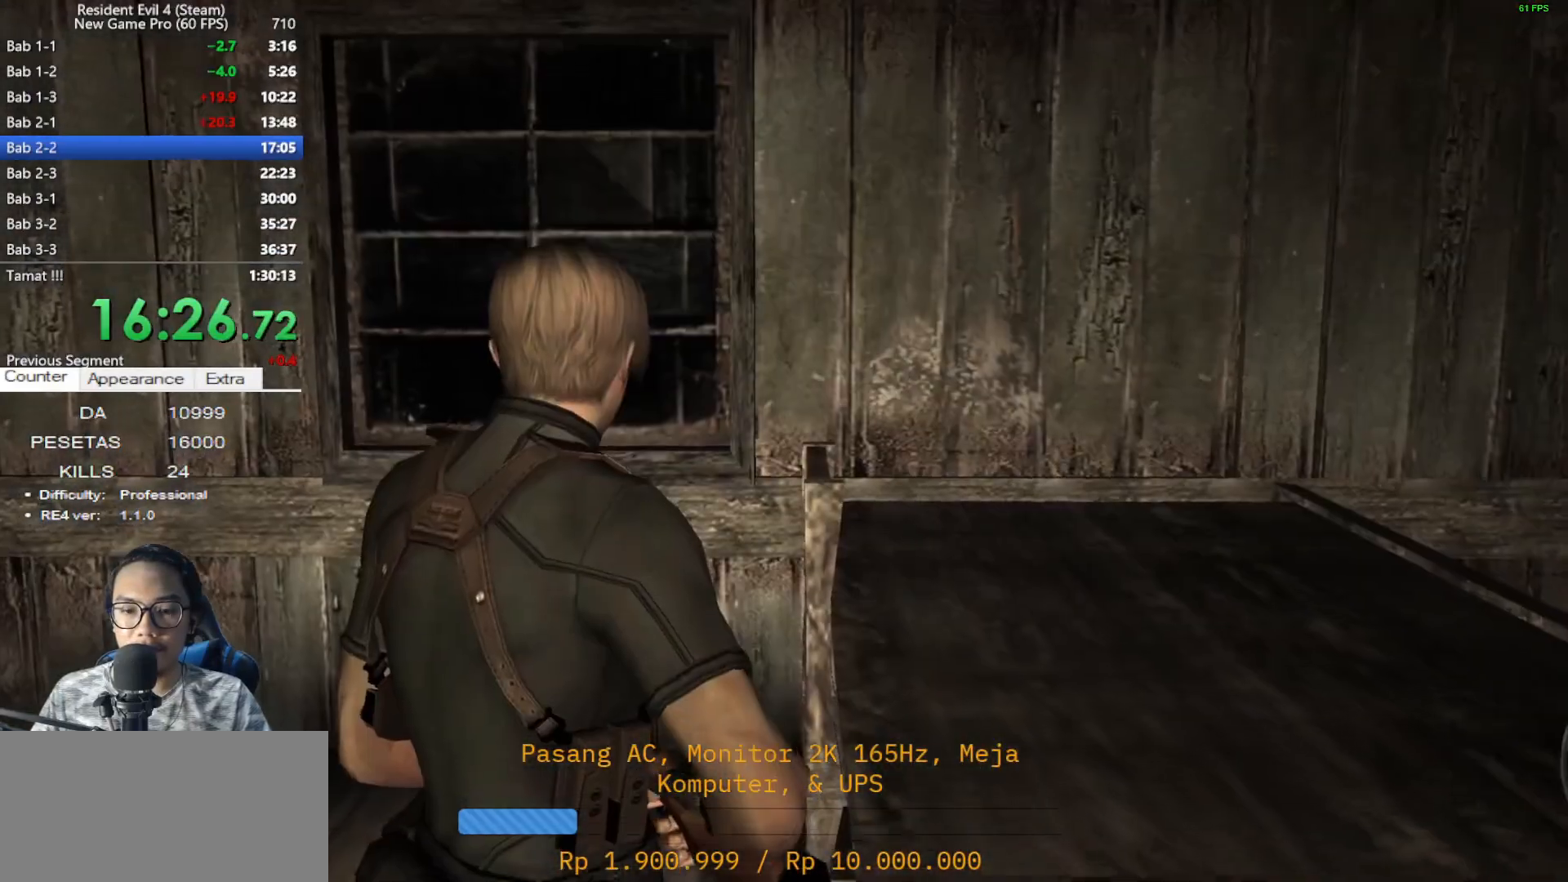
{"keys": ["d"], "mouse": [], "events": [[50, "e", "down"], [150, "e", "up"], [183, "d", "down"]]}
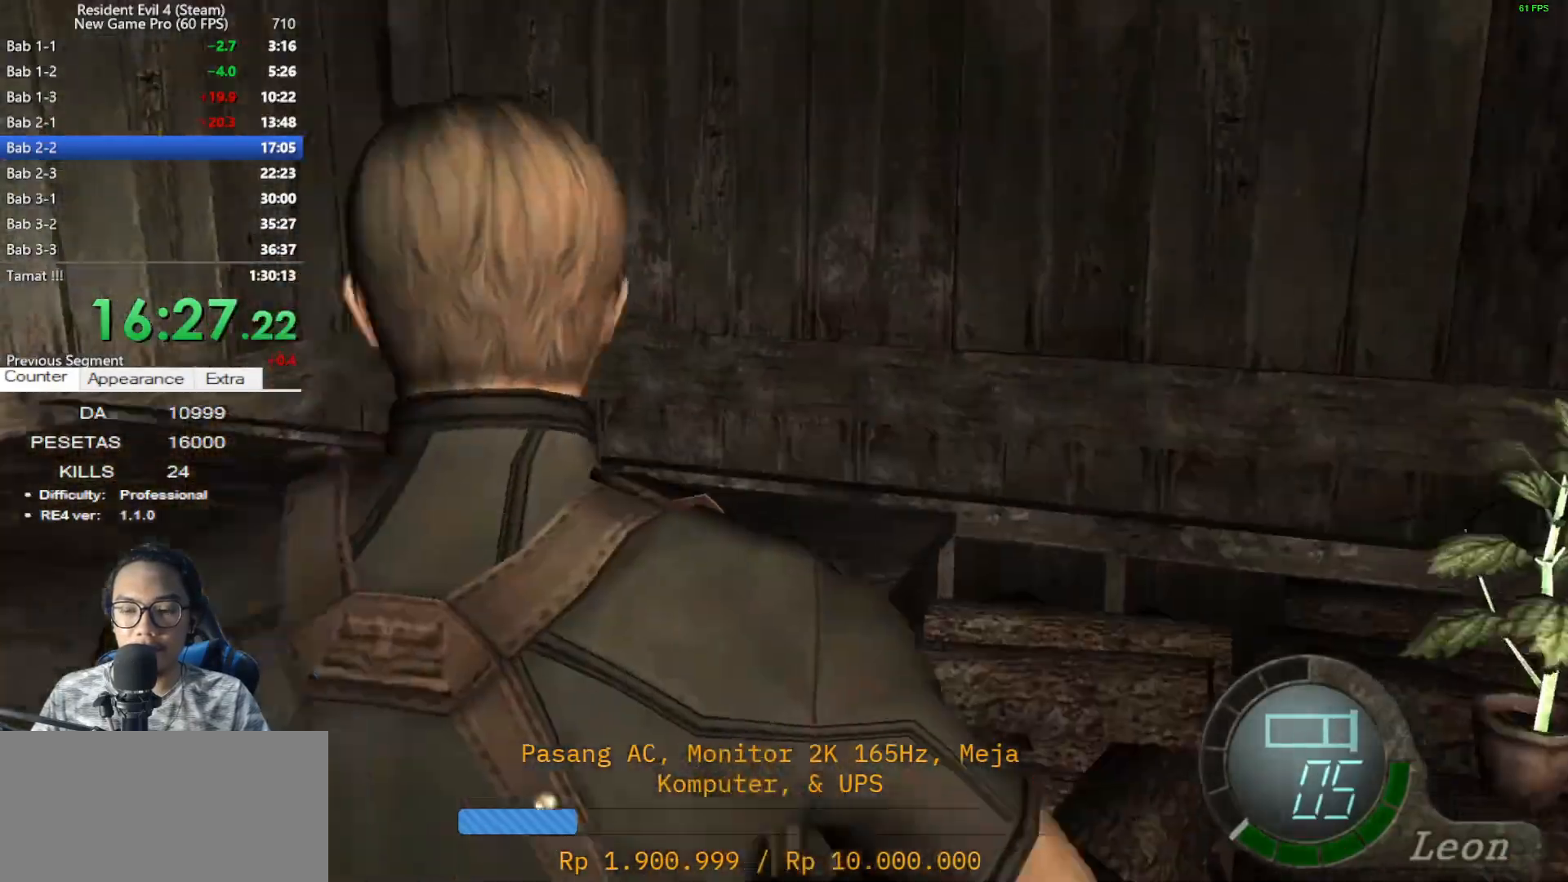
{"keys": ["e", "shift", "w"], "mouse": [], "events": [[17, "shift", "down"], [17, "w", "down"], [150, "d", "up"], [300, "e", "down"], [350, "e", "up"], [433, "e", "down"]]}
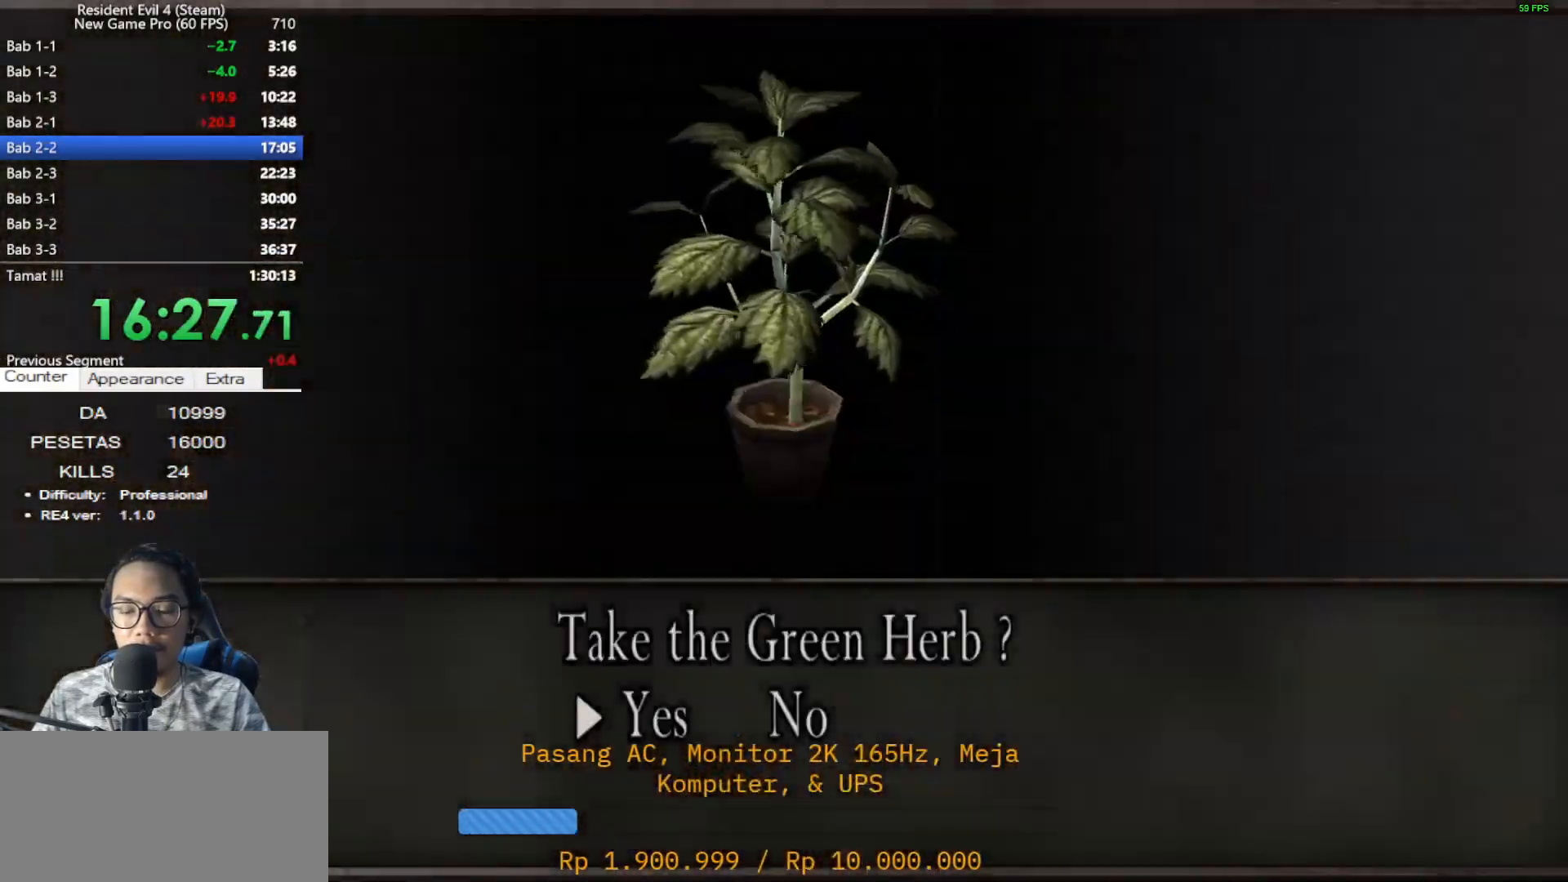
{"keys": ["shift", "w"], "mouse": [], "events": [[33, "e", "up"], [117, "d", "down"], [317, "d", "up"]]}
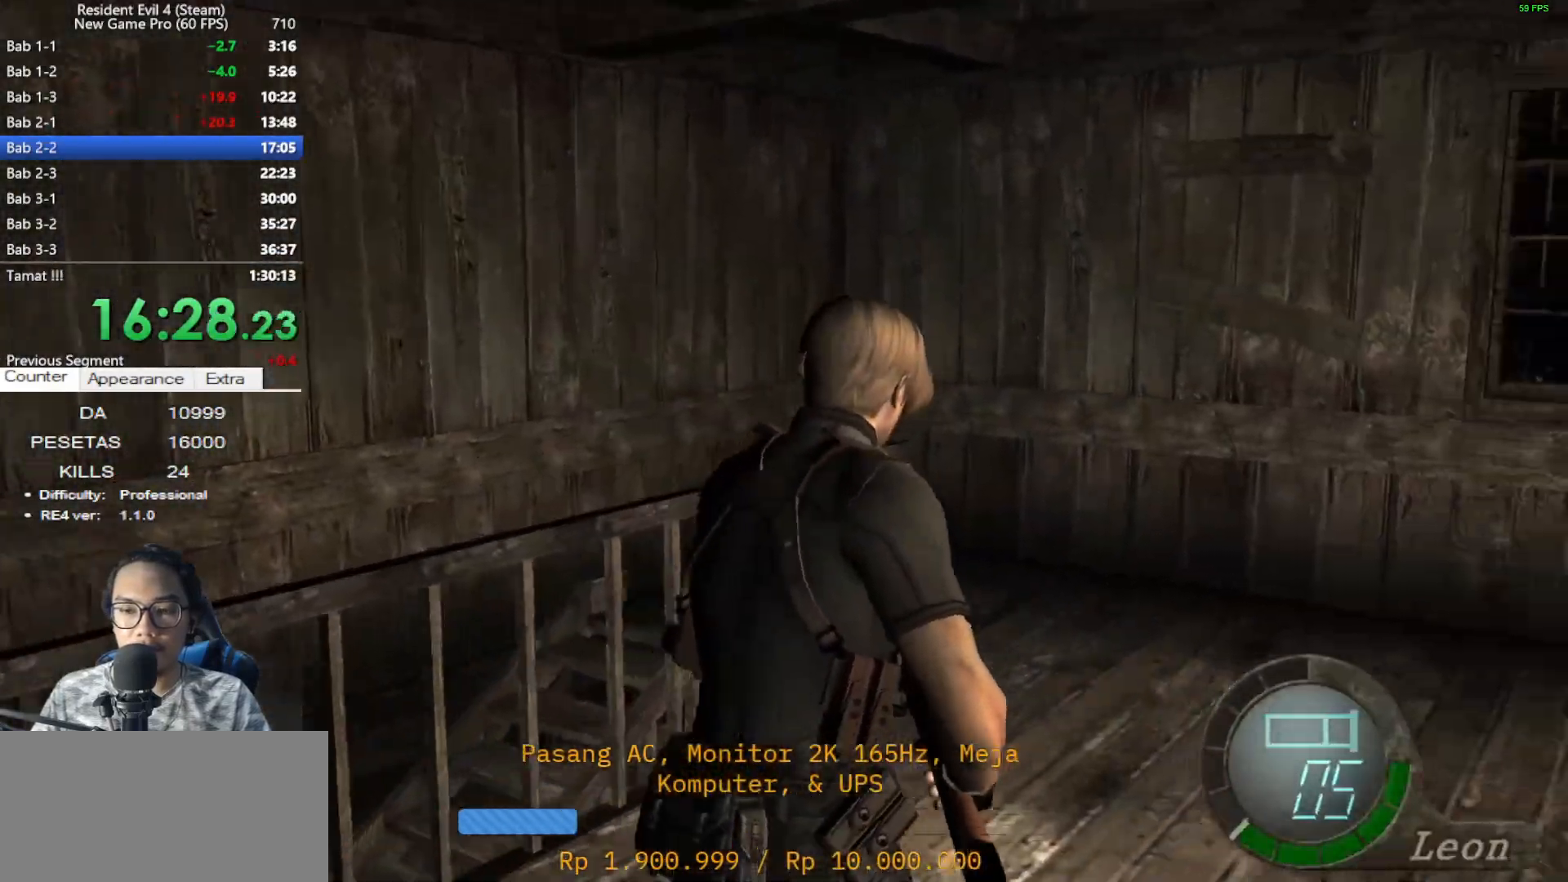
{"keys": ["shift", "w"], "mouse": [], "events": [[150, "a", "down"], [283, "a", "up"]]}
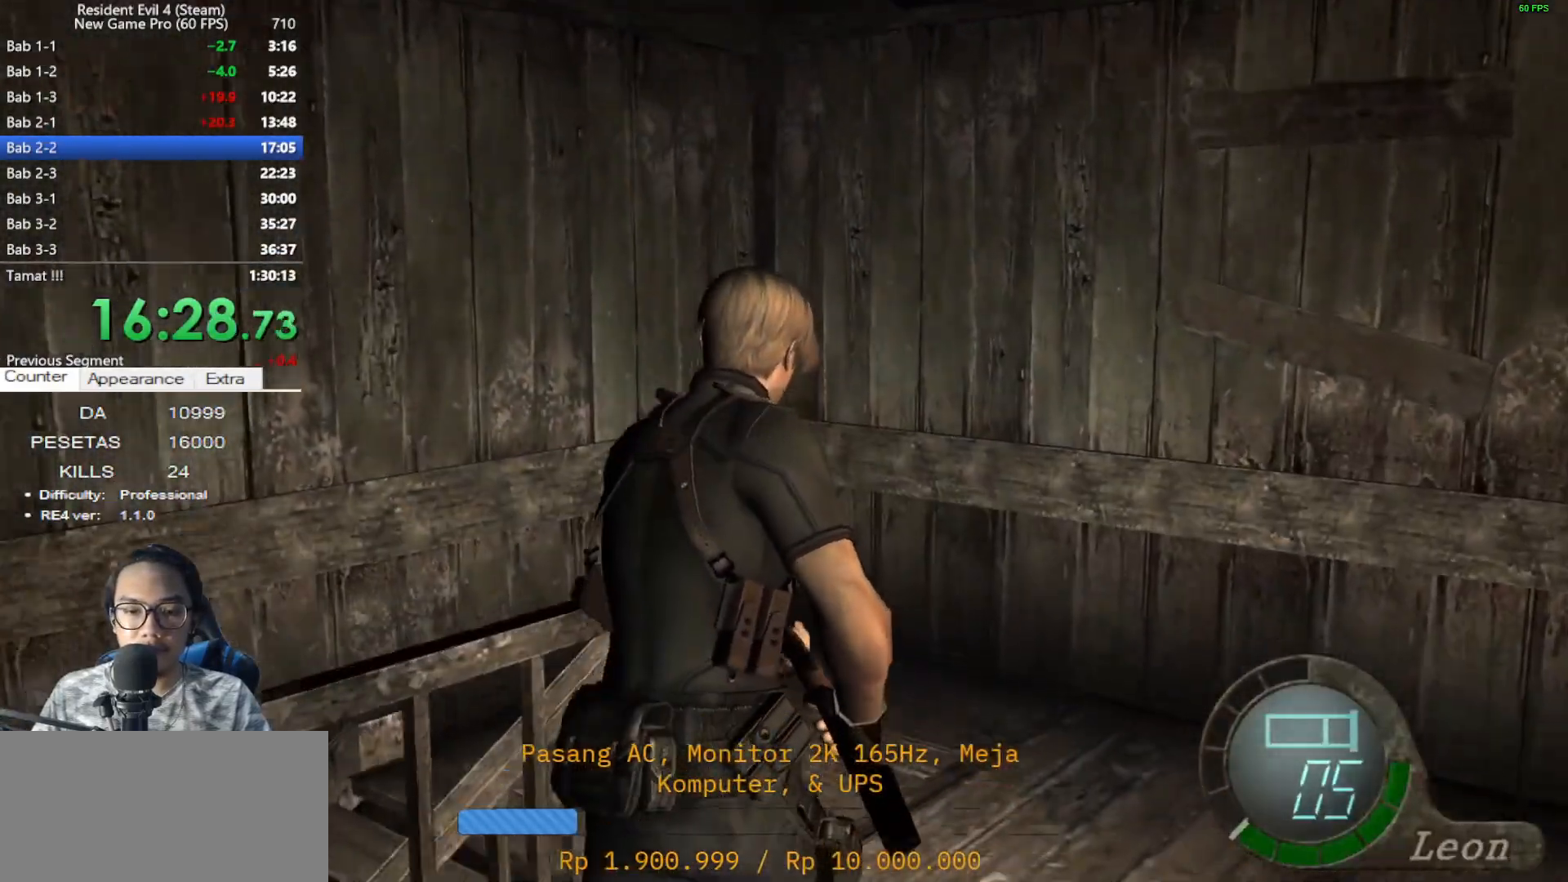
{"keys": ["a", "shift", "w"], "mouse": [], "events": [[67, "a", "down"]]}
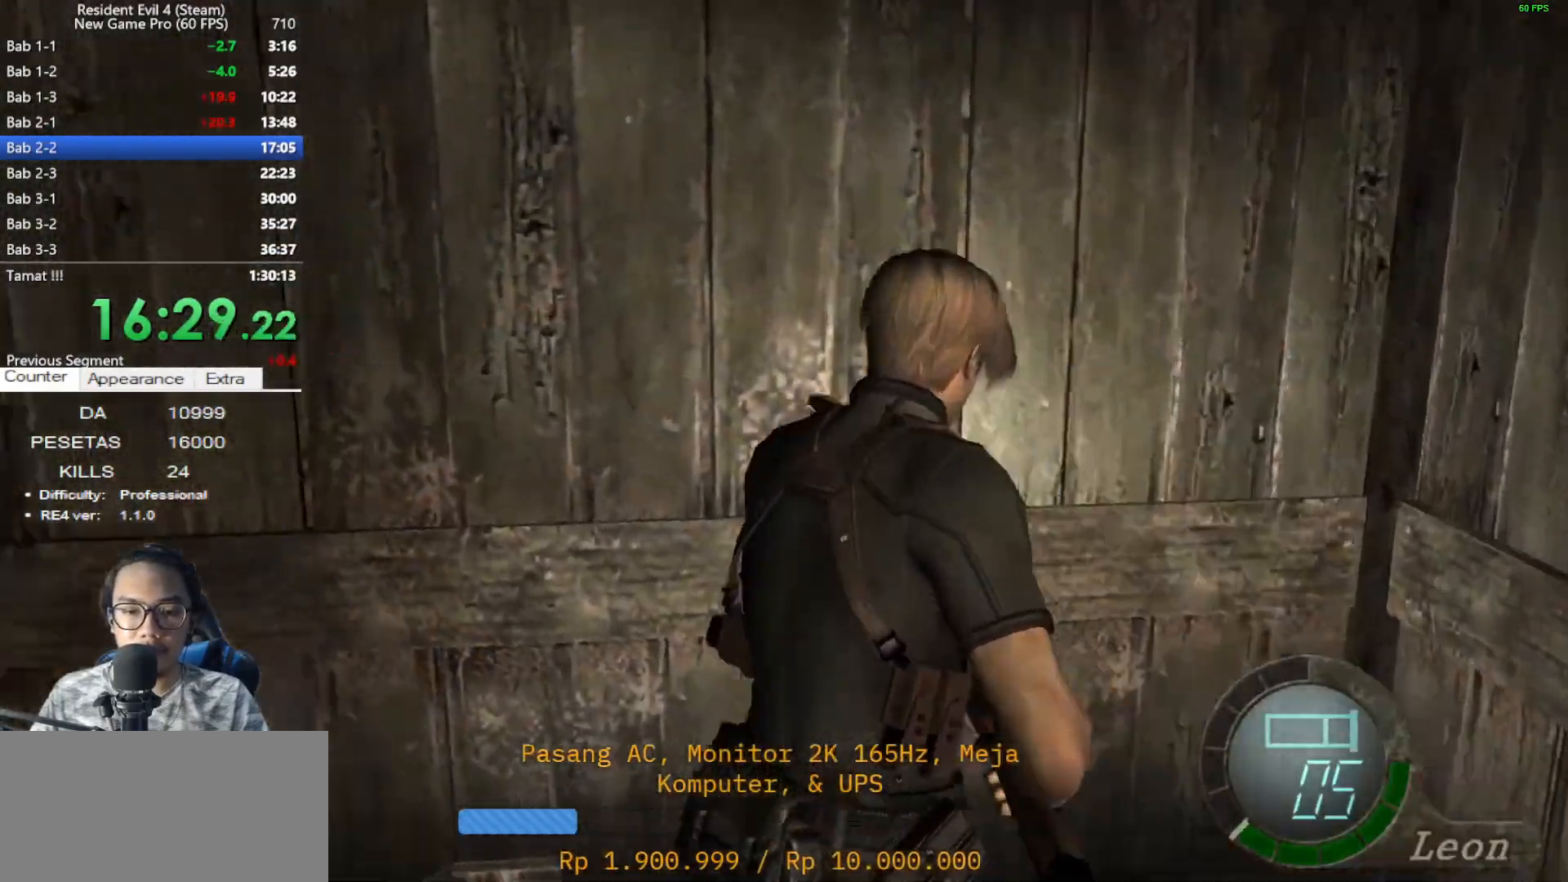
{"keys": ["a", "shift", "w"], "mouse": [], "events": [[83, "mouse_right", "down"], [167, "mouse_right", "up"]]}
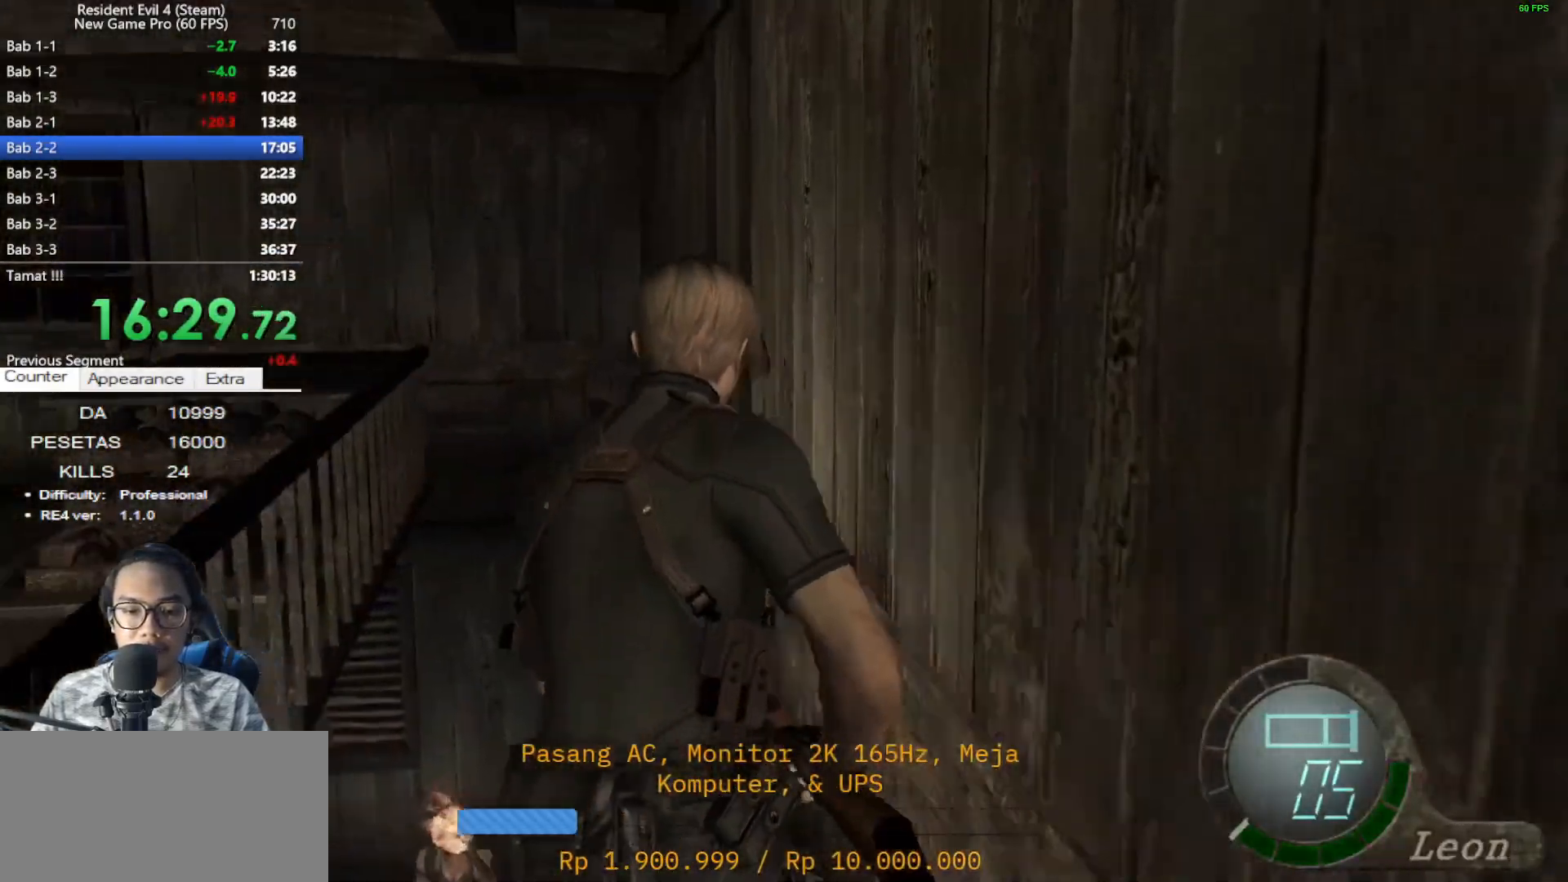
{"keys": [], "mouse": ["right"], "events": [[50, "a", "up"], [50, "mouse_right", "down"], [100, "shift", "up"], [100, "w", "up"]]}
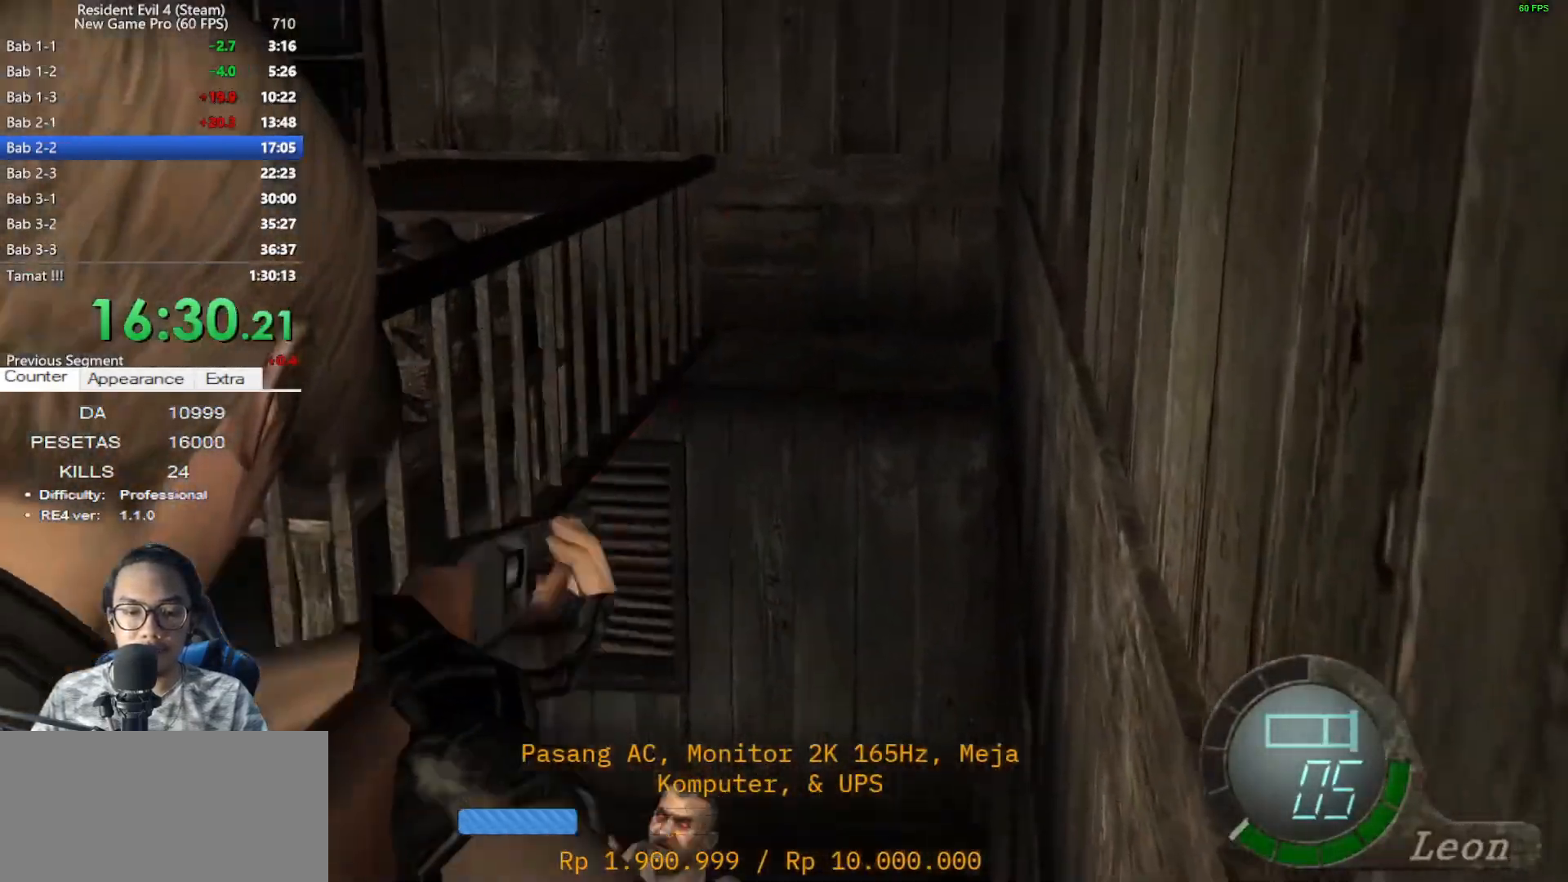
{"keys": [], "mouse": ["right"], "events": [[250, "mouse_left", "down"], [433, "mouse_left", "up"]]}
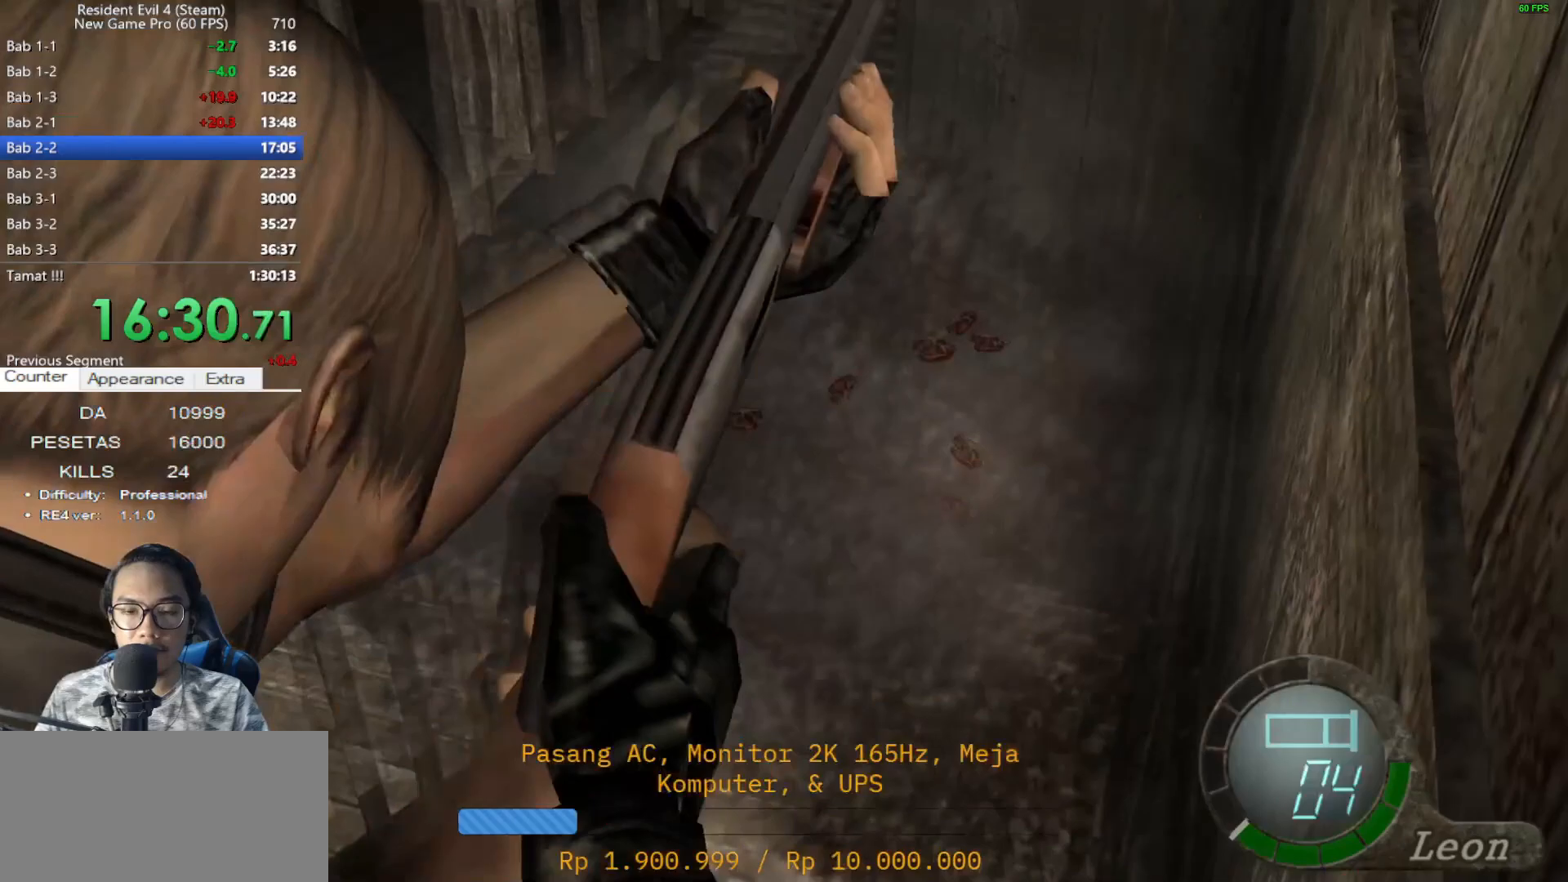
{"keys": ["shift", "w"], "mouse": [], "events": [[400, "mouse_right", "up"], [450, "shift", "down"], [450, "w", "down"]]}
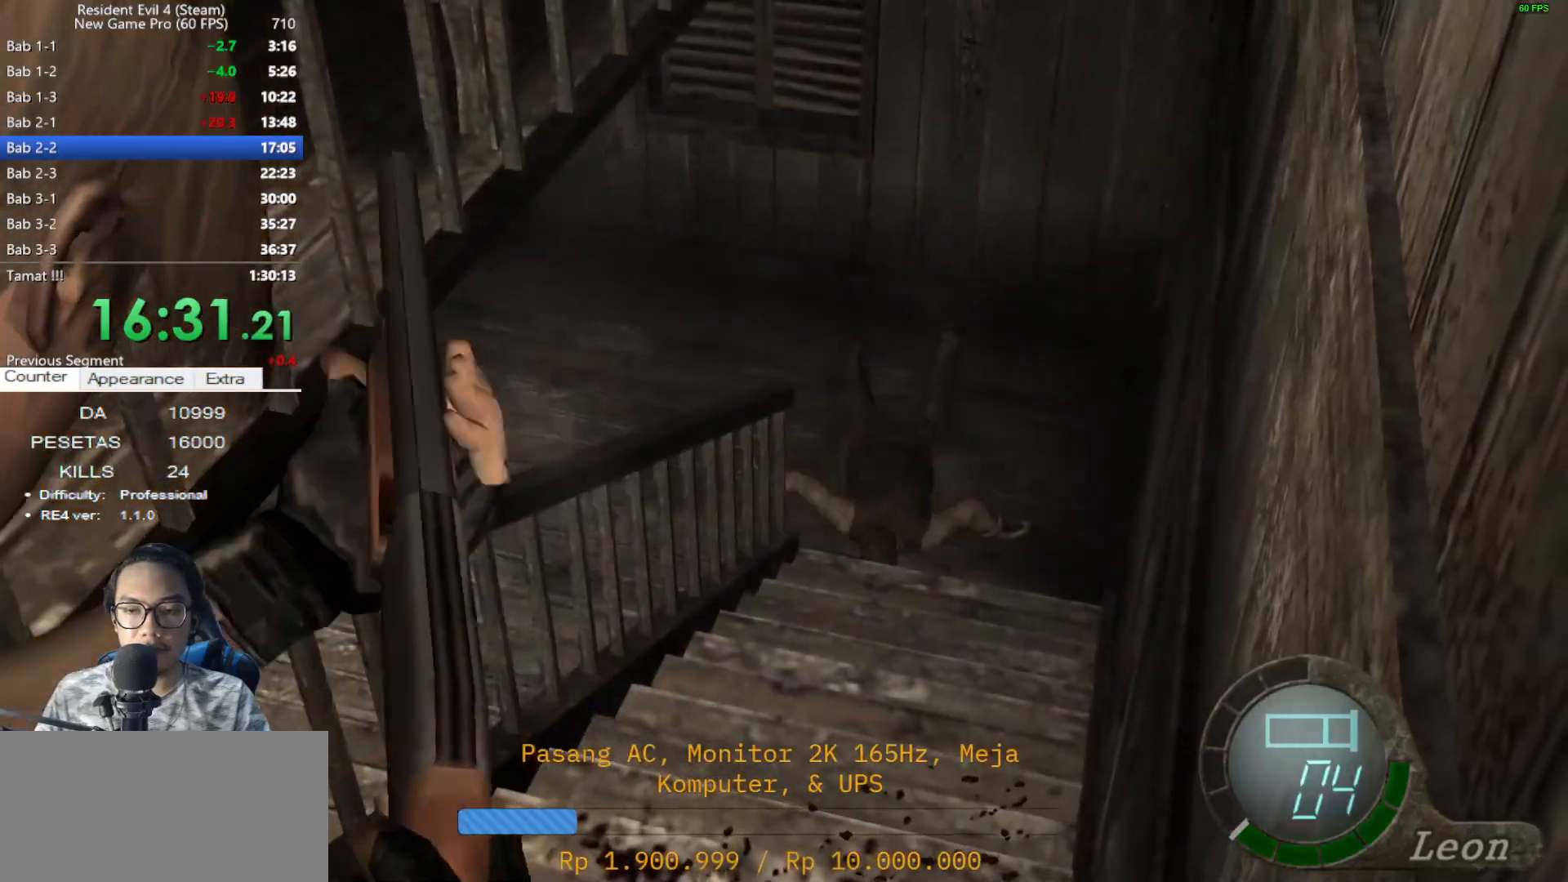
{"keys": ["shift", "w"], "mouse": [], "events": []}
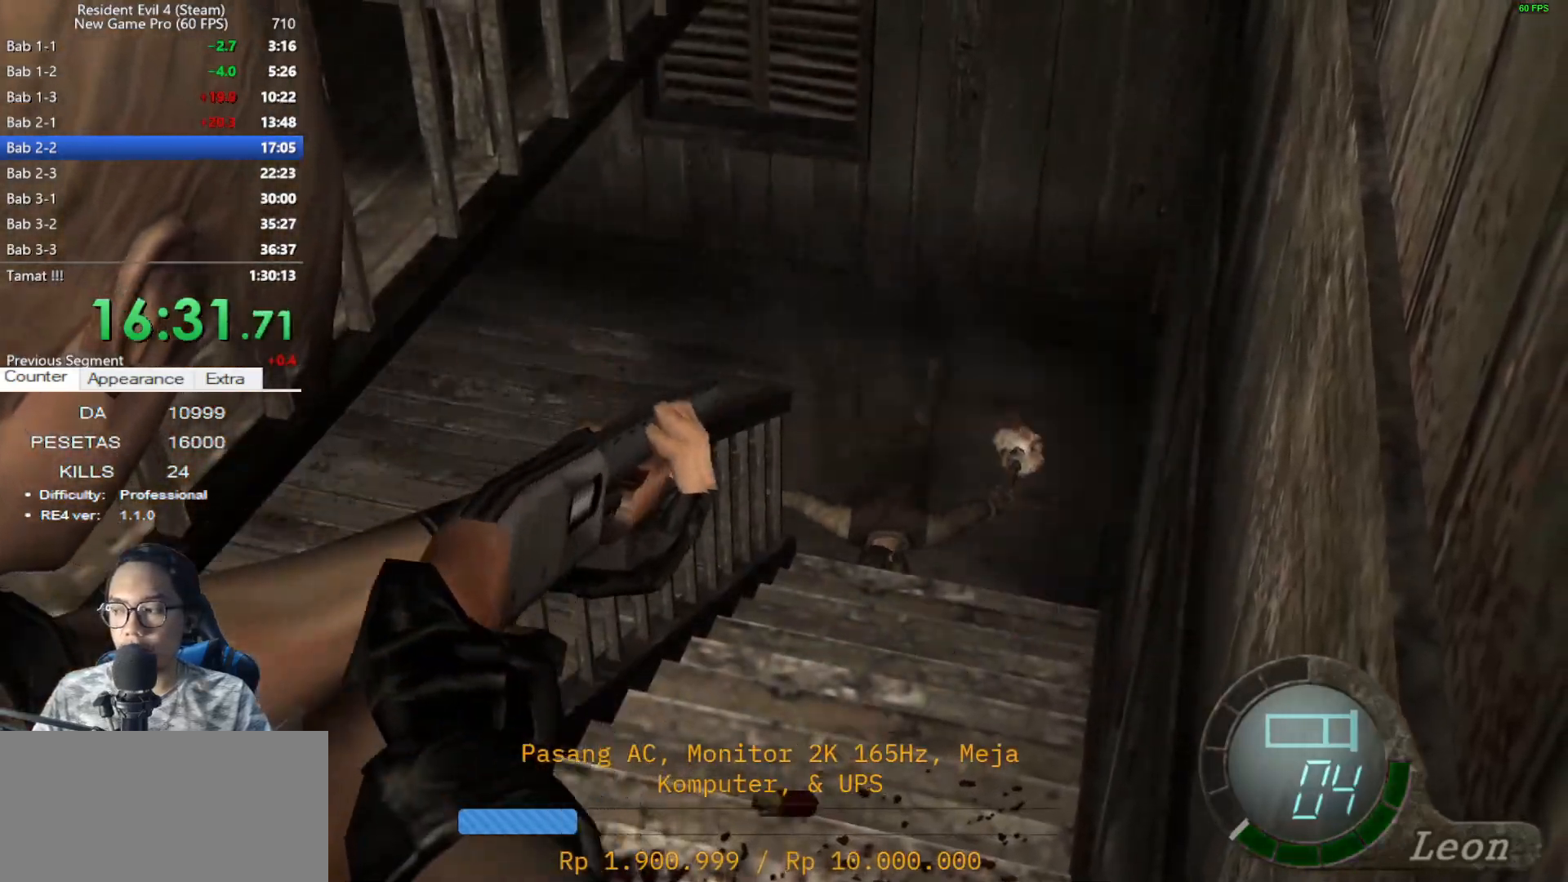
{"keys": [], "mouse": ["right"], "events": [[433, "mouse_right", "down"], [483, "shift", "up"], [483, "w", "up"]]}
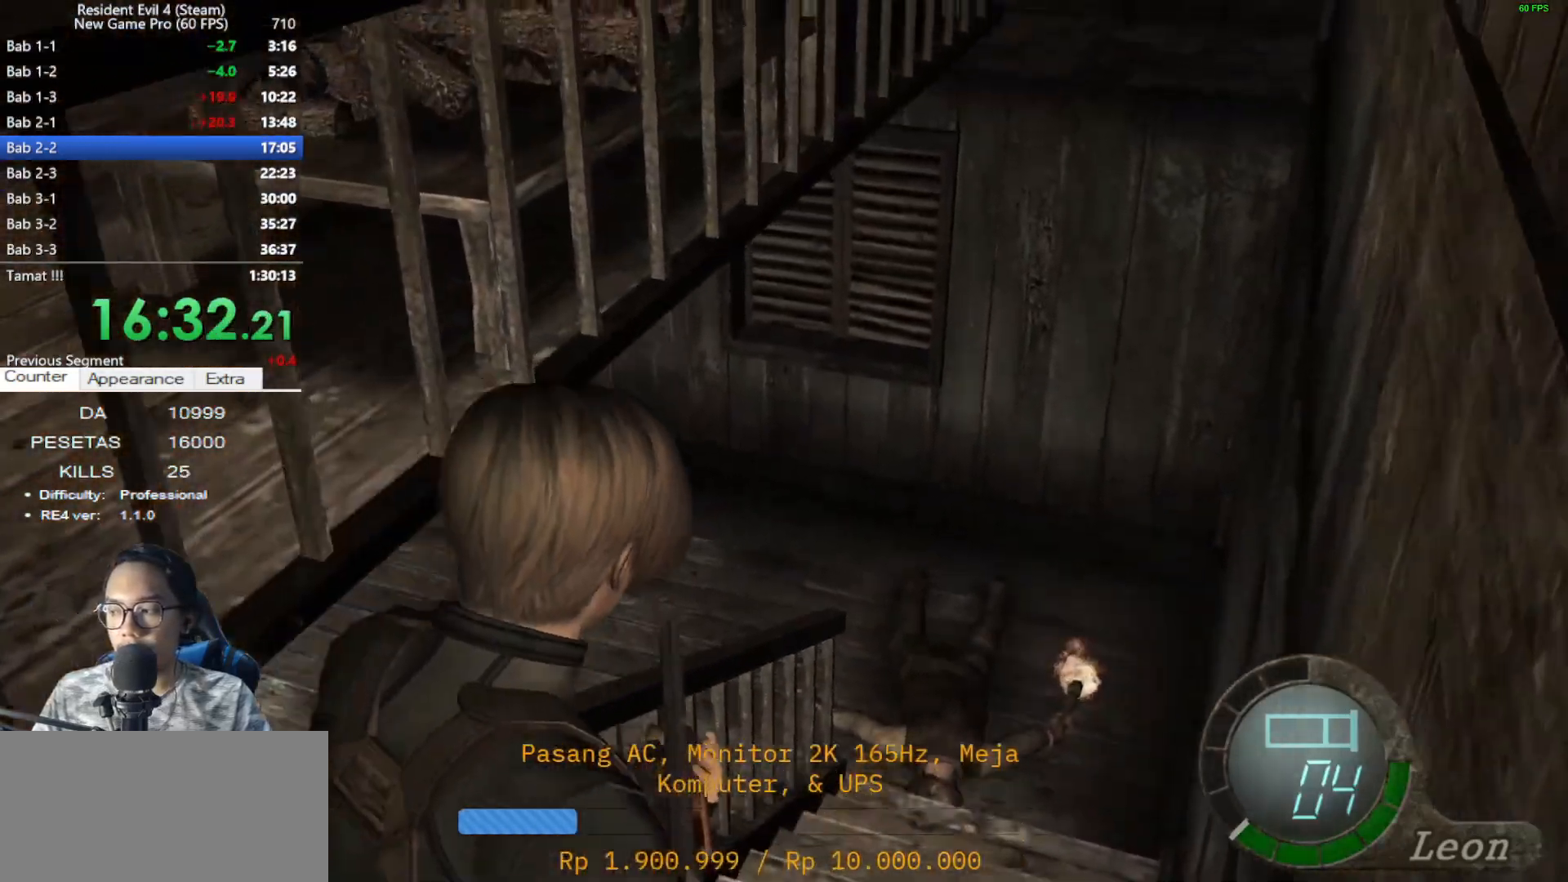
{"keys": [], "mouse": ["right"], "events": []}
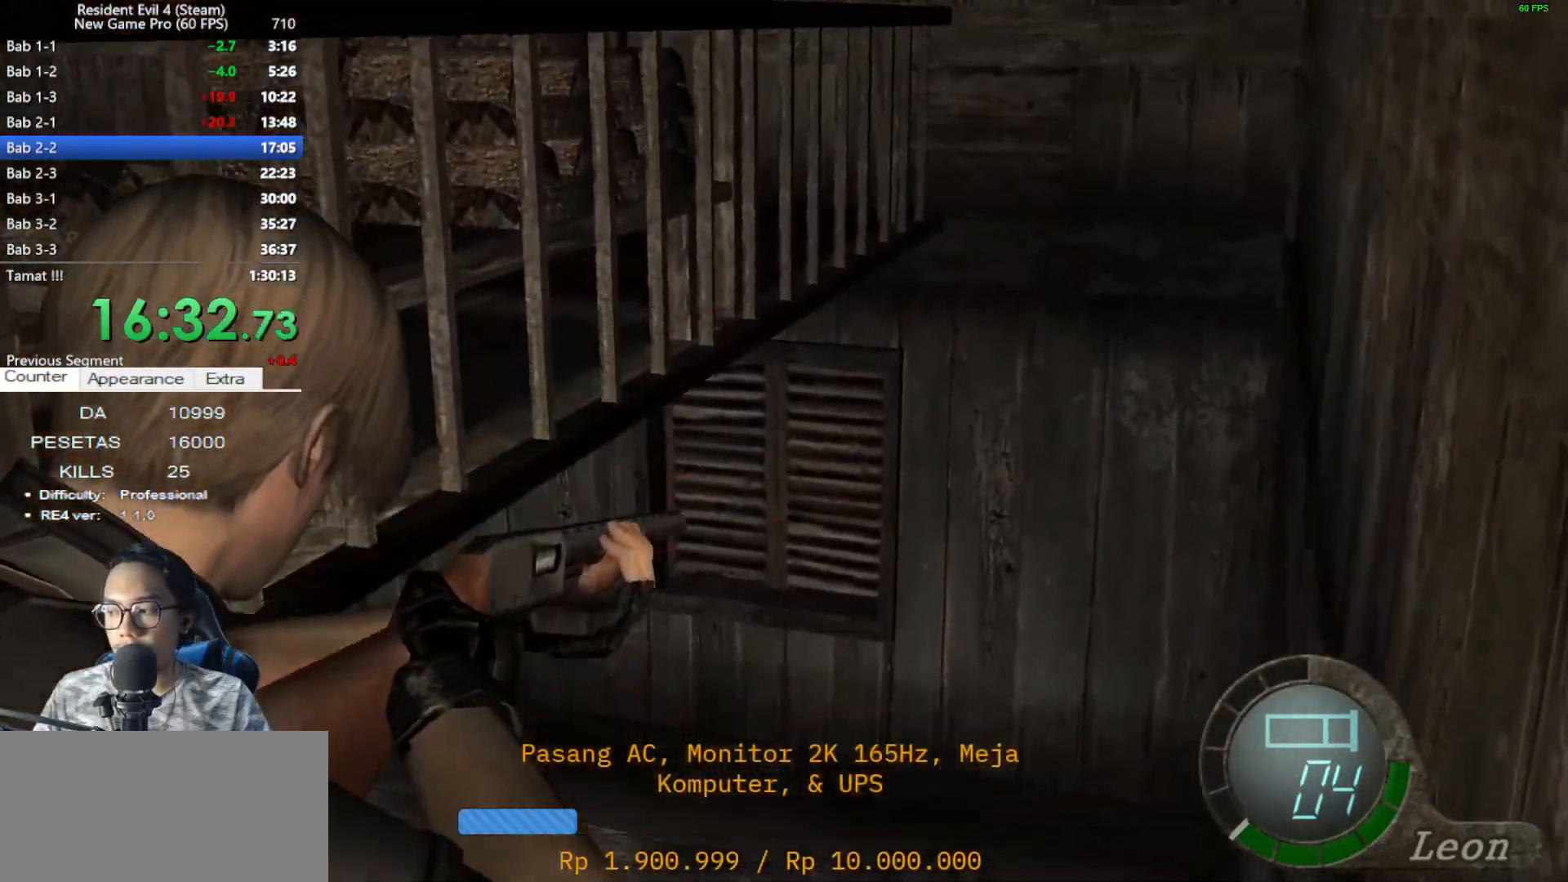
{"keys": ["s"], "mouse": [], "events": [[467, "mouse_right", "up"], [467, "s", "down"]]}
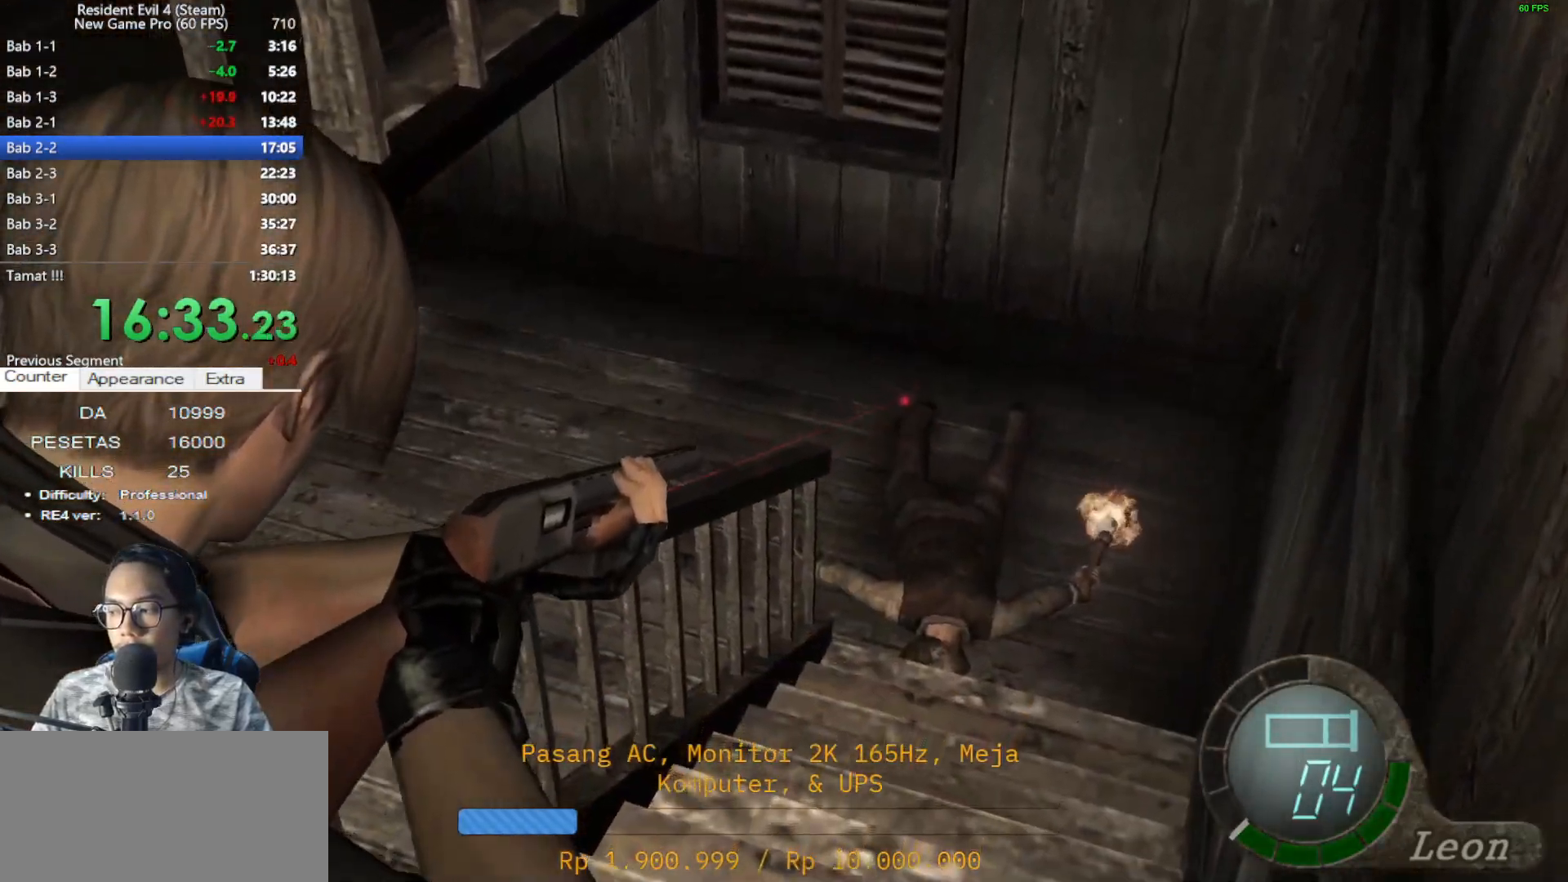
{"keys": [], "mouse": ["right"], "events": [[67, "mouse_right", "down"], [67, "s", "up"]]}
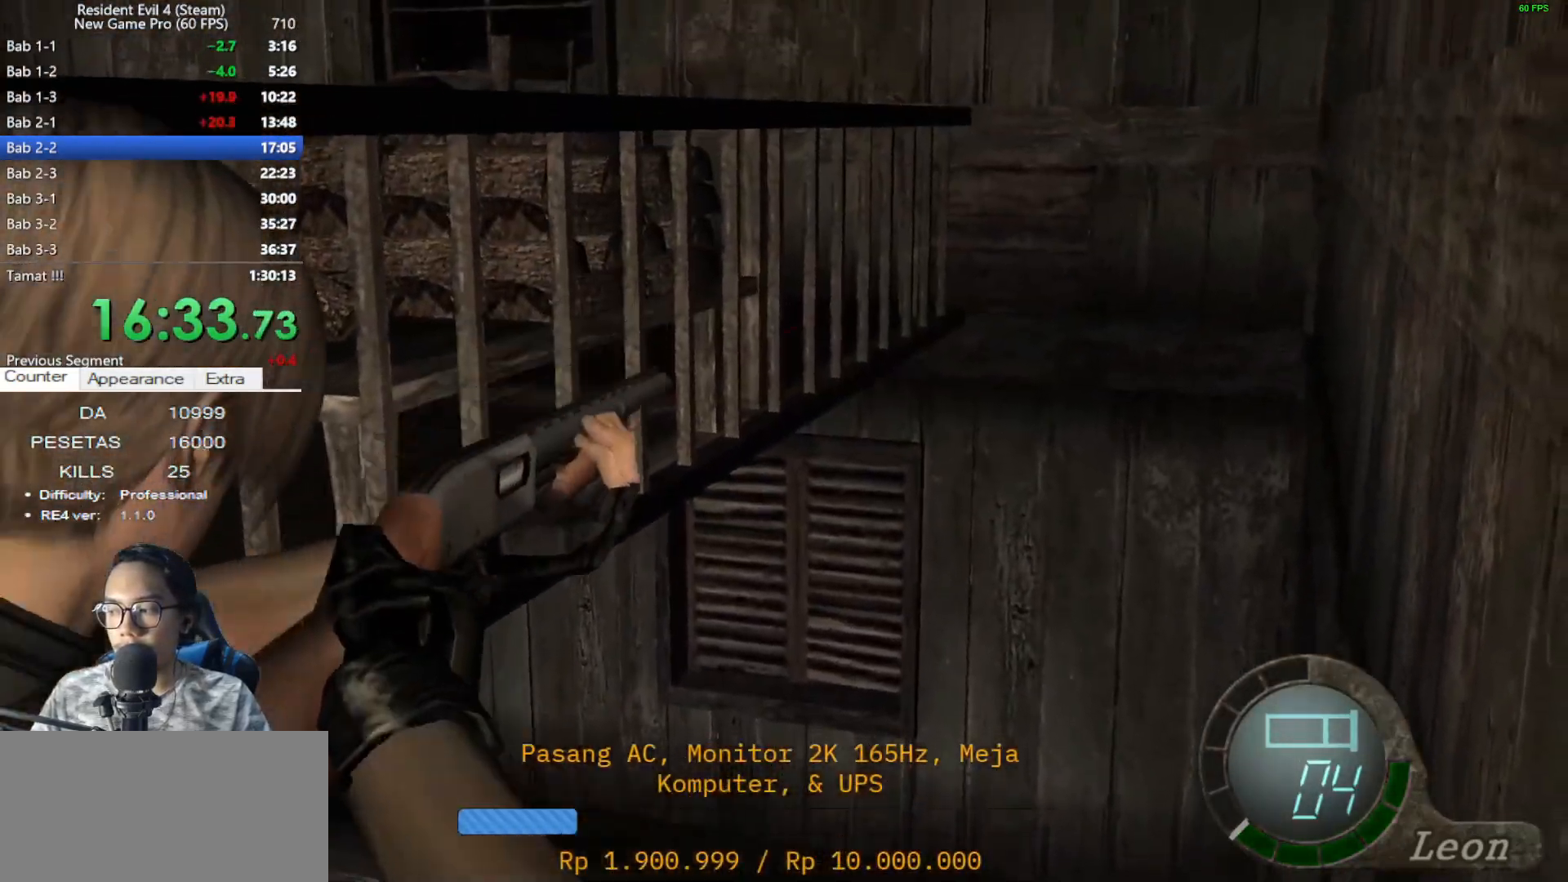
{"keys": [], "mouse": ["right"], "events": []}
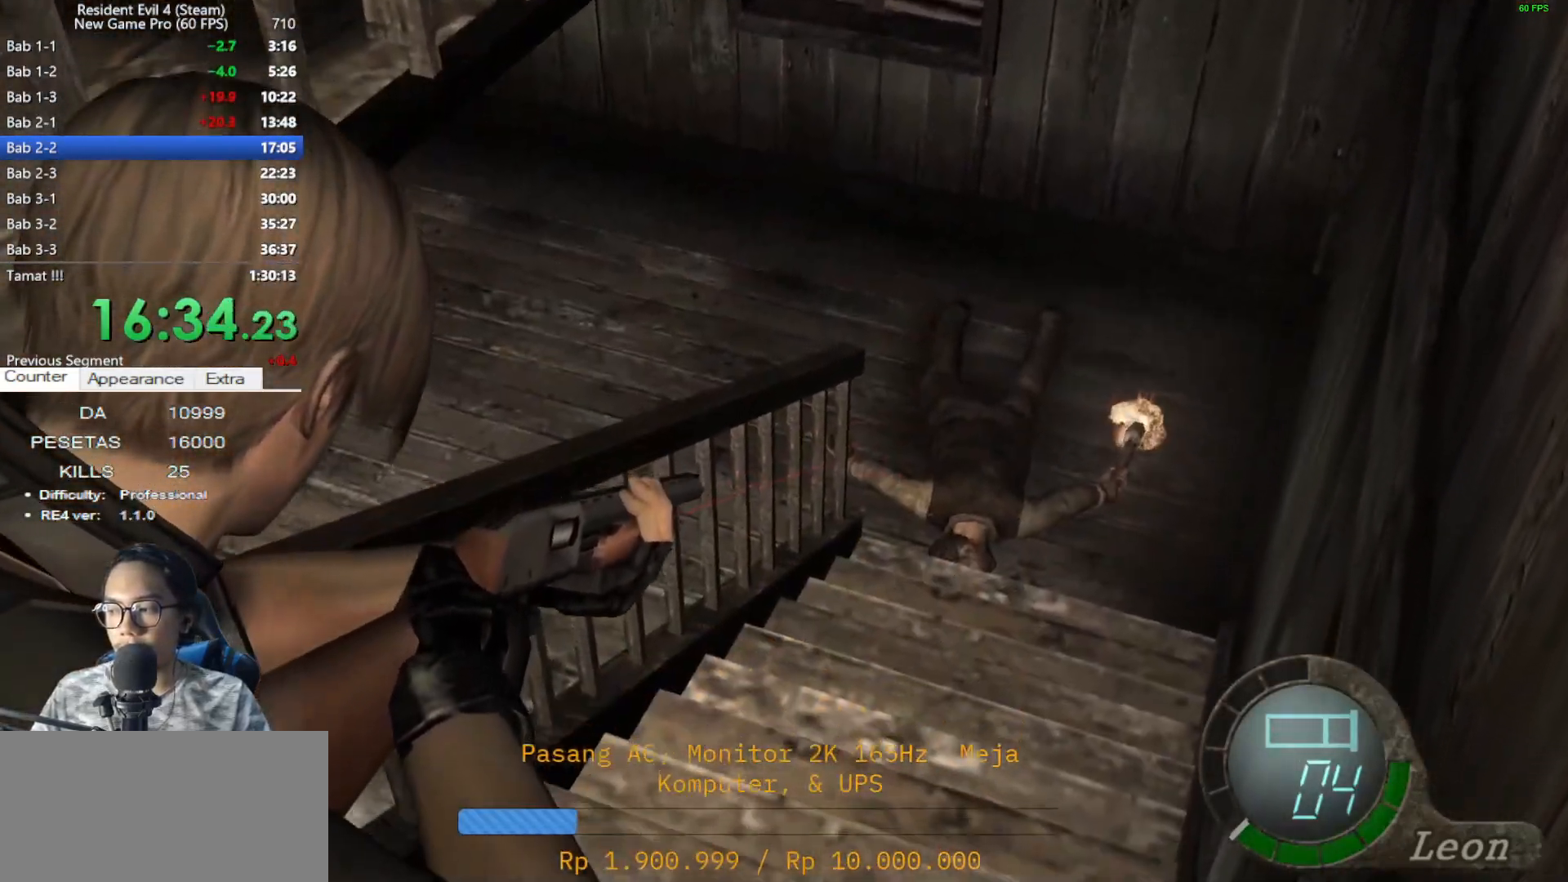
{"keys": [], "mouse": ["right"], "events": []}
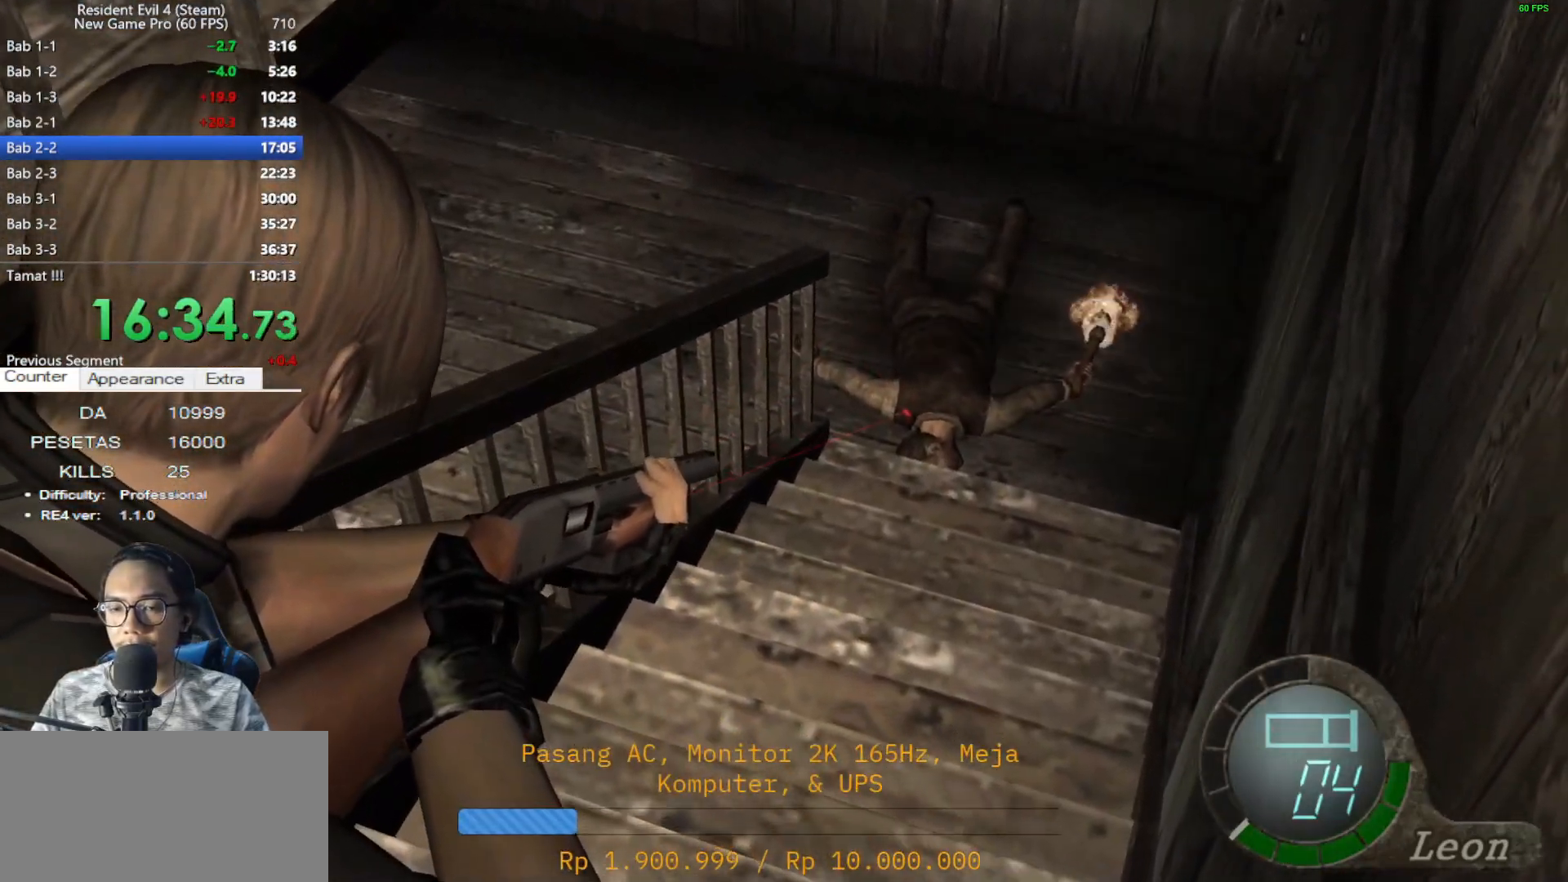
{"keys": [], "mouse": ["right"], "events": []}
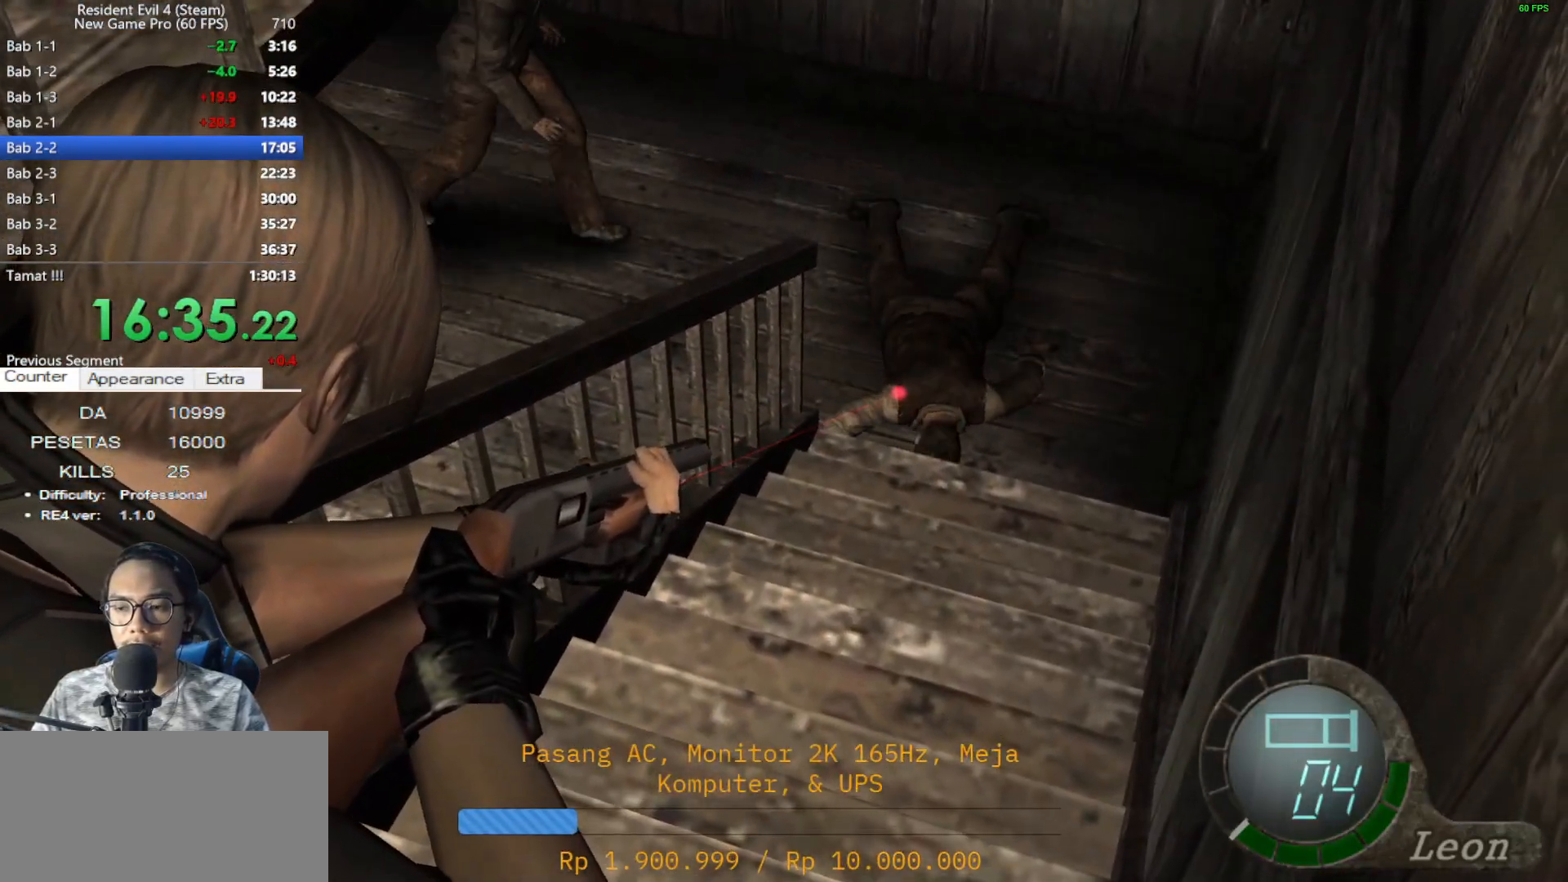
{"keys": [], "mouse": ["right"], "events": []}
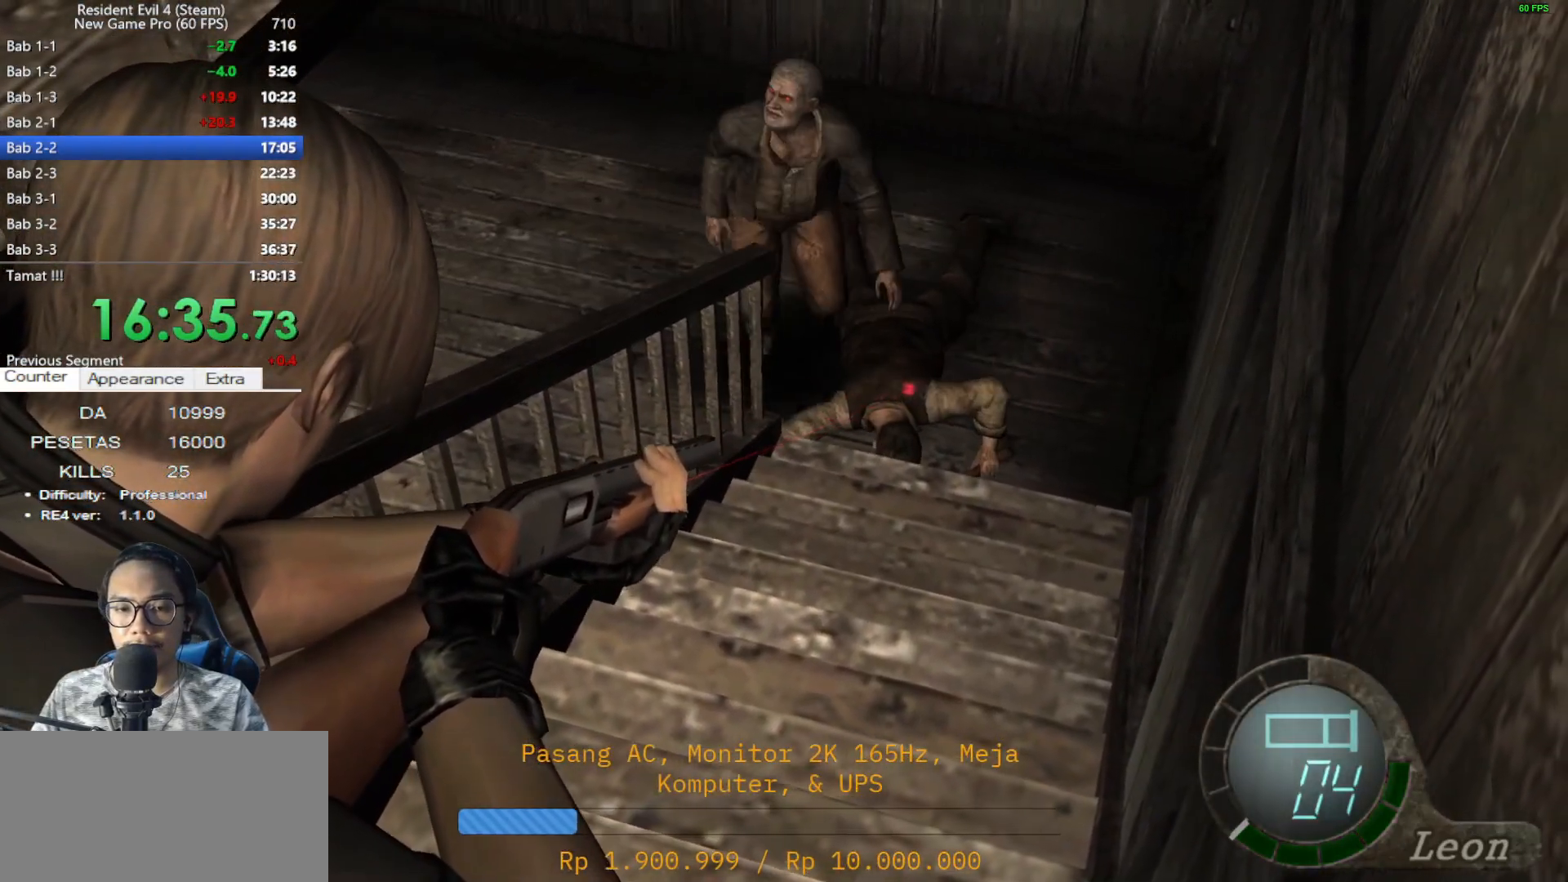
{"keys": [], "mouse": ["left", "right"], "events": [[383, "mouse_left", "down"]]}
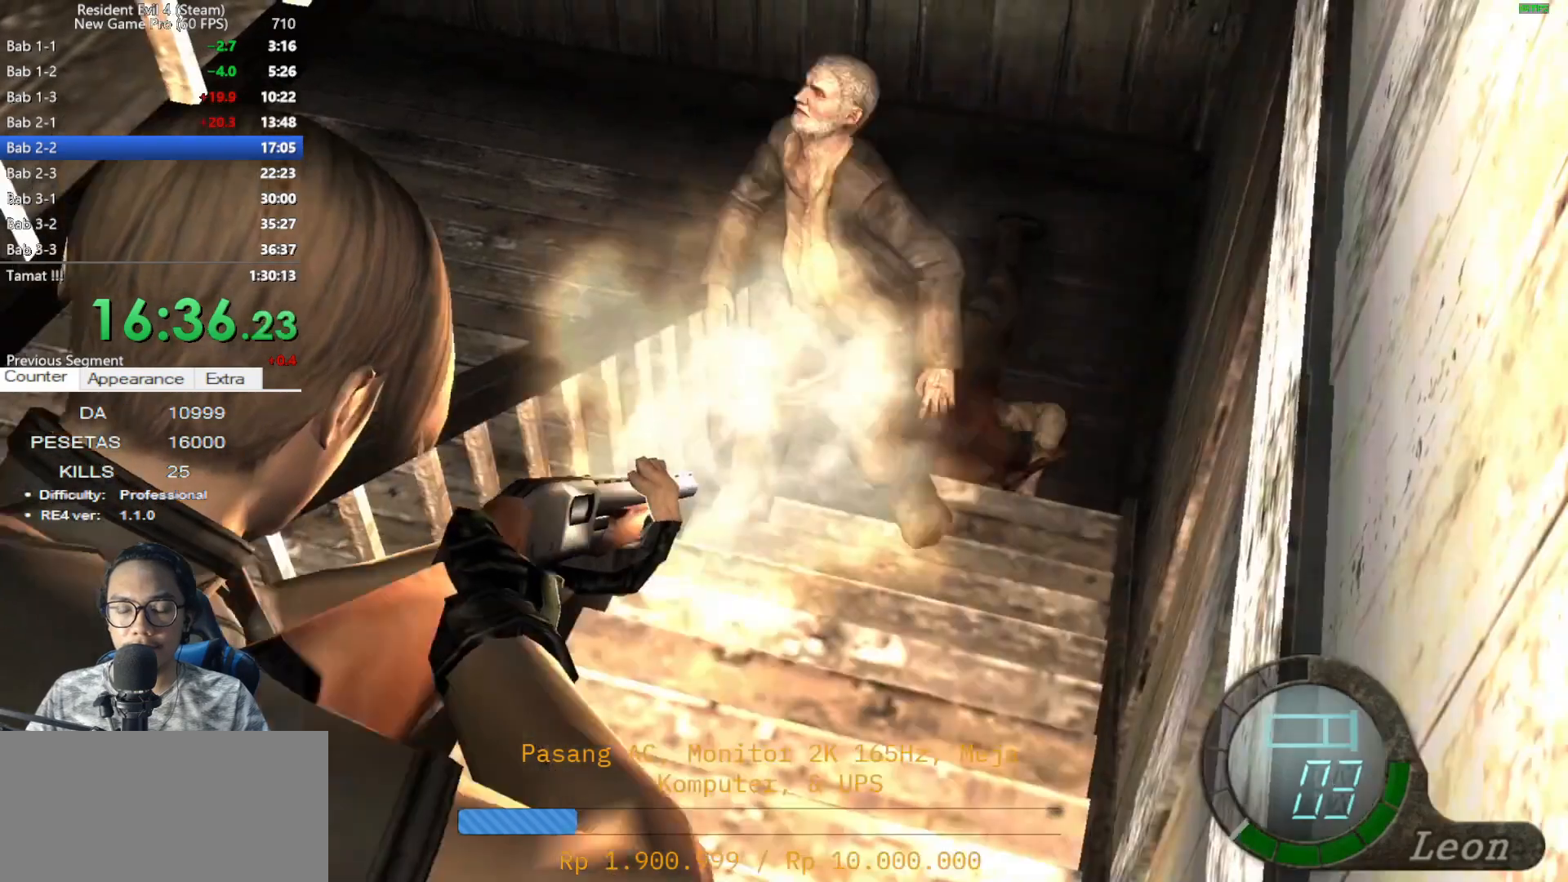
{"keys": [], "mouse": ["right"], "events": [[67, "mouse_left", "up"]]}